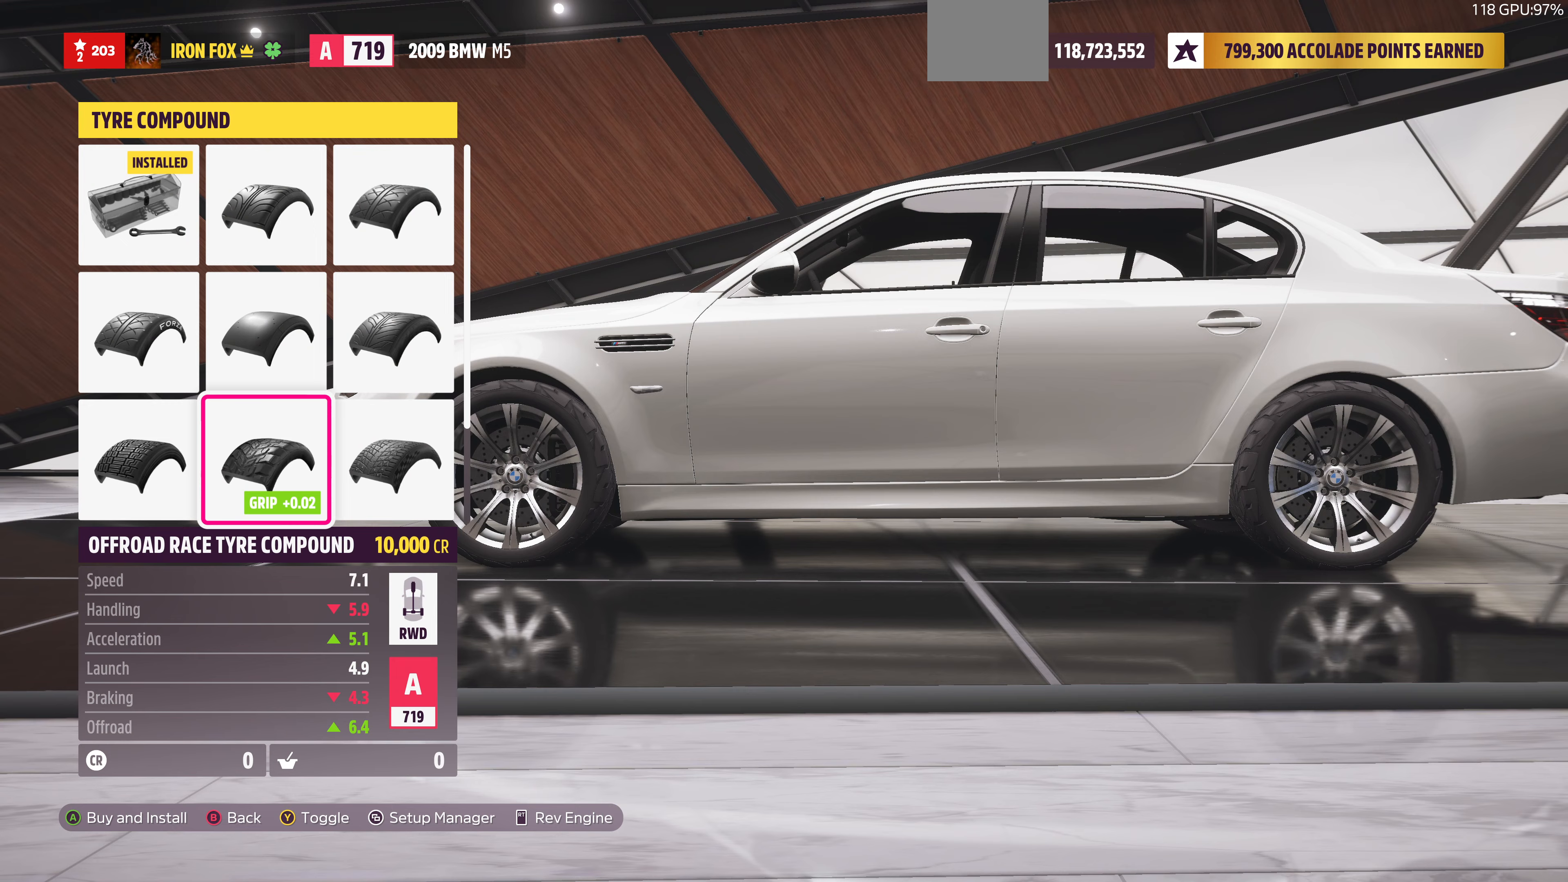
Gameplay with a controller (PlayStation layout); each line is a JSON object with the inputs held at the frame after it (dt_ms = milliseconds from this image to that frame). "events" lists button and stick changes between this image and that frame as [ms after this image, input, new state], when the widget could be followed in between.
{"dt_ms": 167, "buttons": [], "left_stick": "center", "right_stick": "center", "events": []}
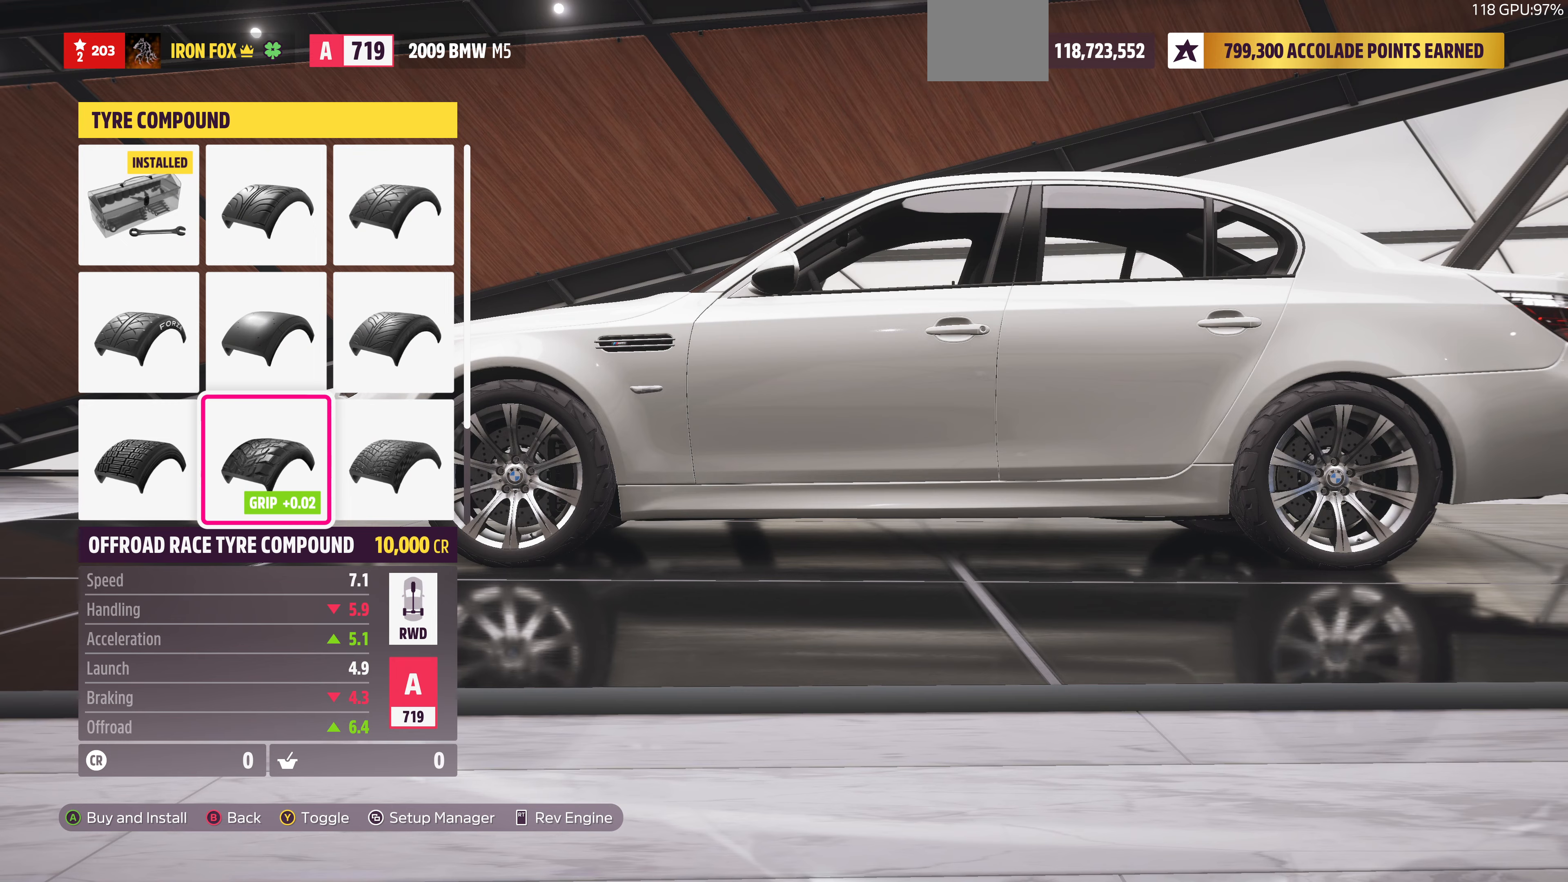
{"dt_ms": 500, "buttons": [], "left_stick": "center", "right_stick": "center", "events": [[200, "DPAD_RIGHT", "down"], [266, "DPAD_RIGHT", "up"]]}
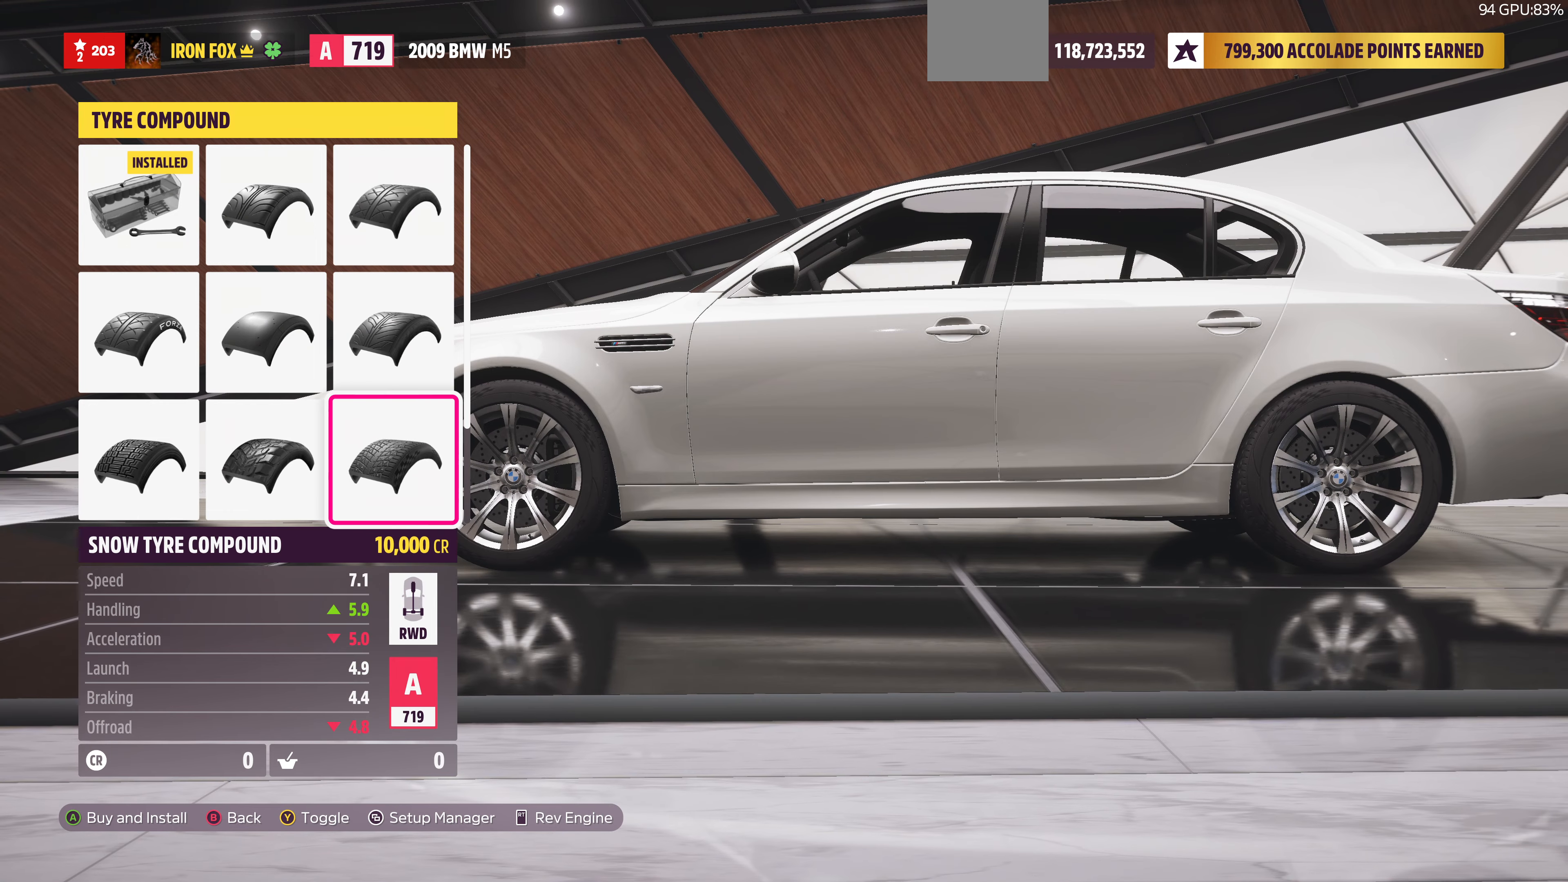
{"dt_ms": 500, "buttons": ["DPAD_LEFT"], "left_stick": "center", "right_stick": "center", "events": [[200, "DPAD_DOWN", "down"], [300, "DPAD_DOWN", "up"], [500, "DPAD_LEFT", "down"]]}
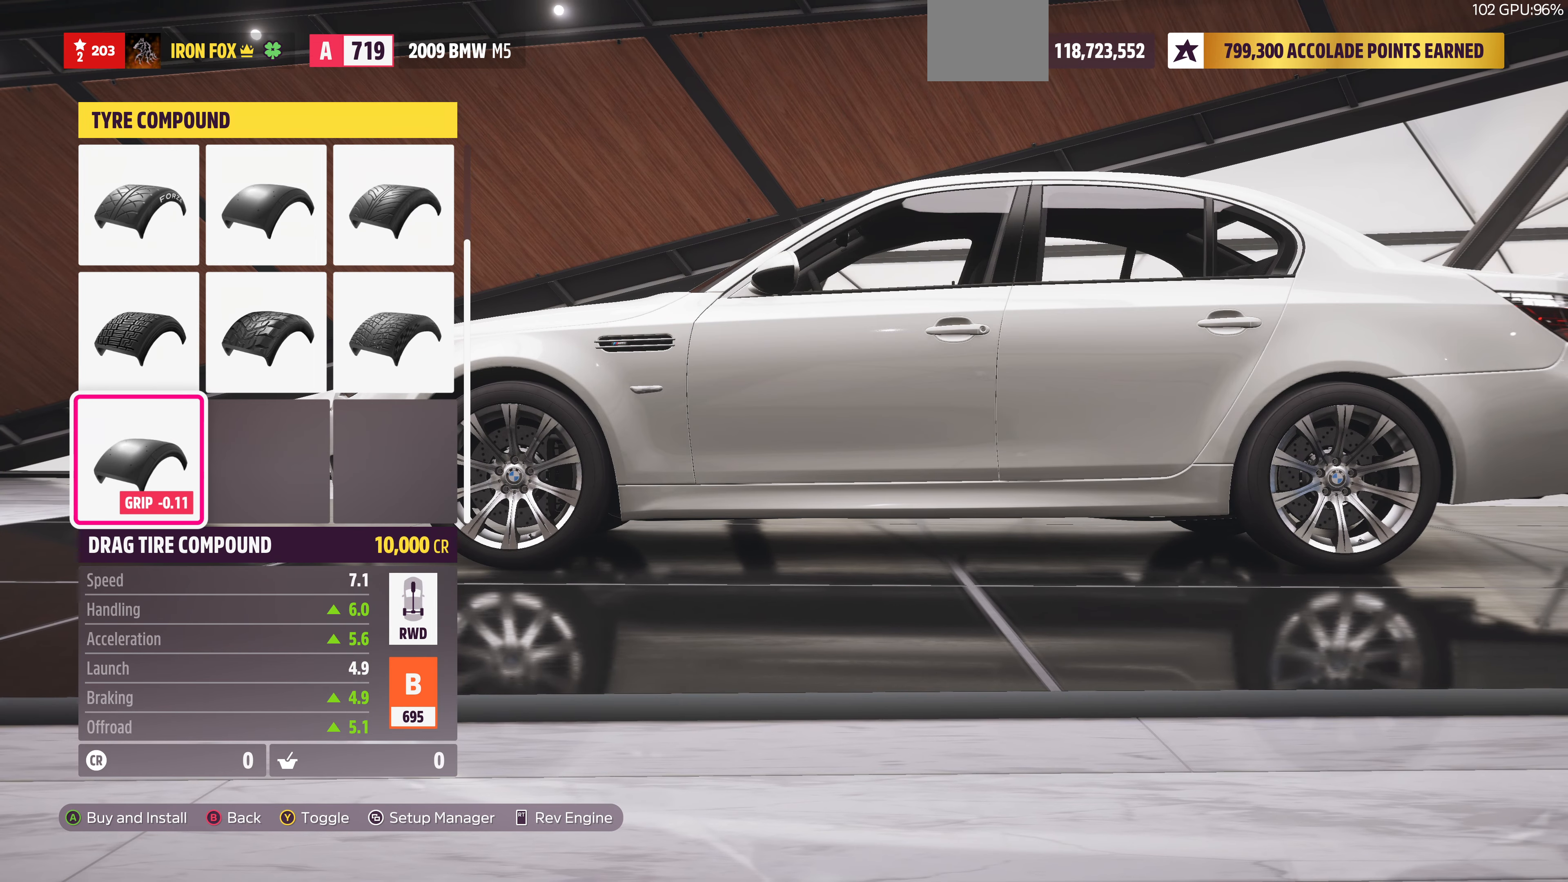
{"dt_ms": 500, "buttons": [], "left_stick": "center", "right_stick": "center", "events": [[100, "DPAD_LEFT", "up"]]}
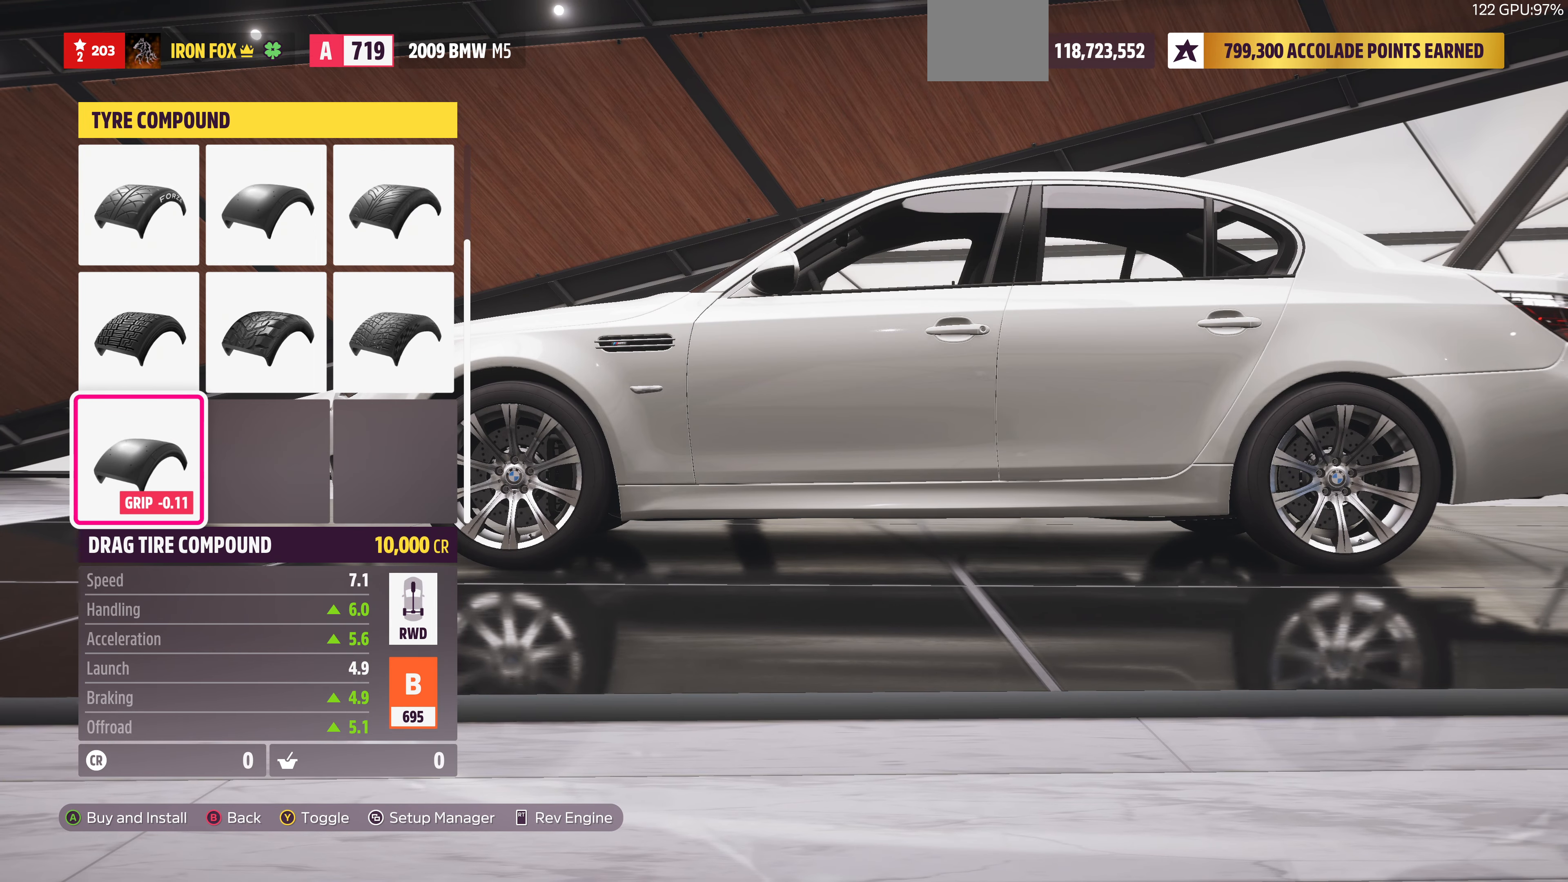
{"dt_ms": 500, "buttons": [], "left_stick": "center", "right_stick": "center", "events": [[133, "DPAD_DOWN", "down"], [233, "DPAD_DOWN", "up"]]}
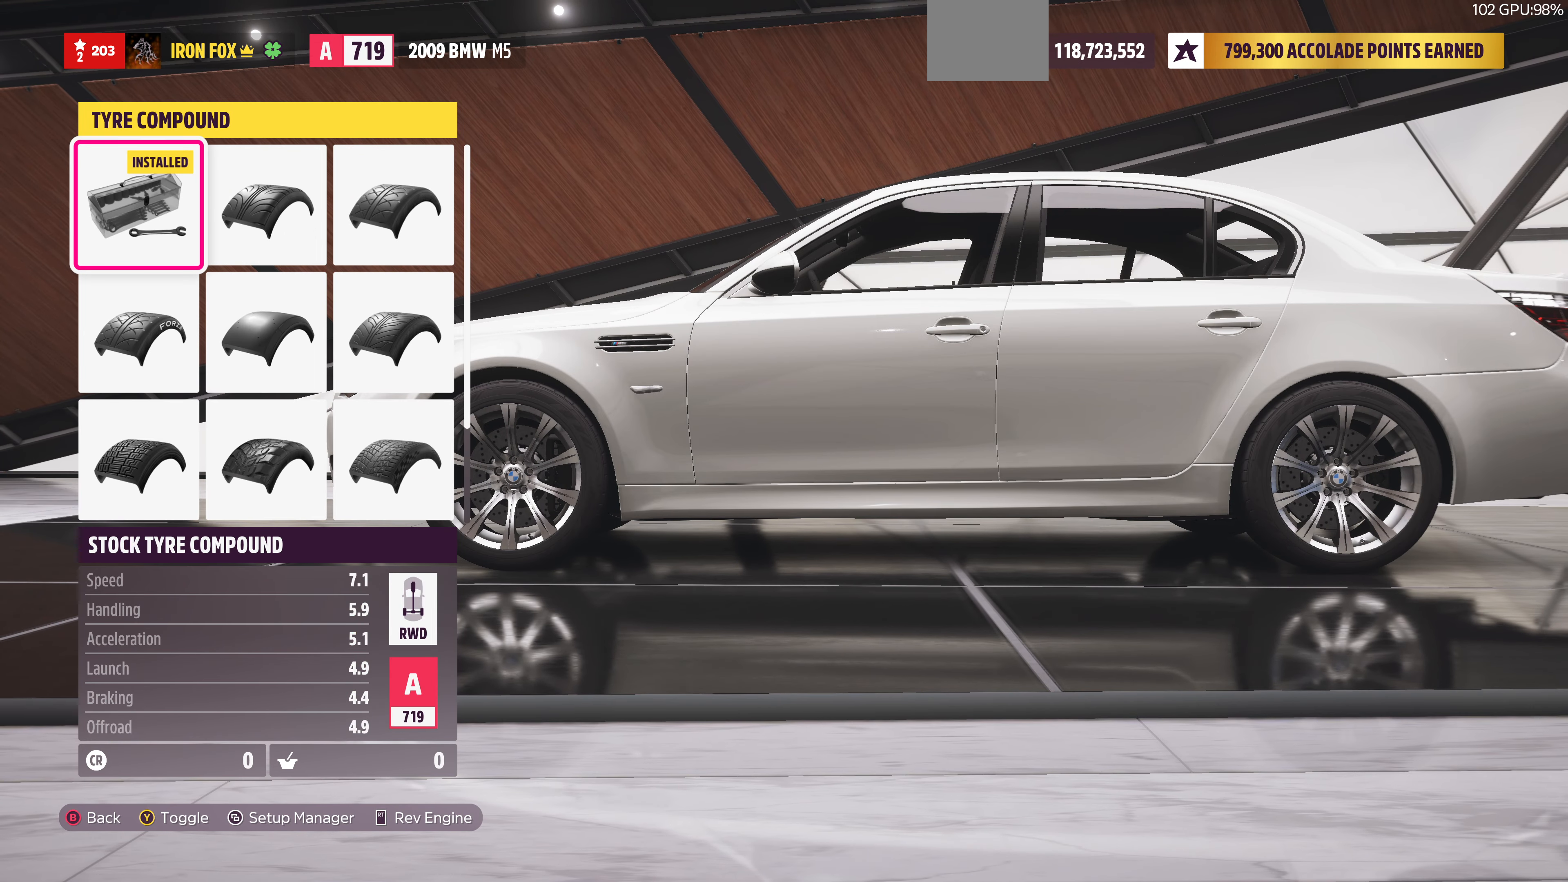
{"dt_ms": 500, "buttons": [], "left_stick": "center", "right_stick": "center", "events": [[33, "DPAD_UP", "down"], [133, "DPAD_UP", "up"]]}
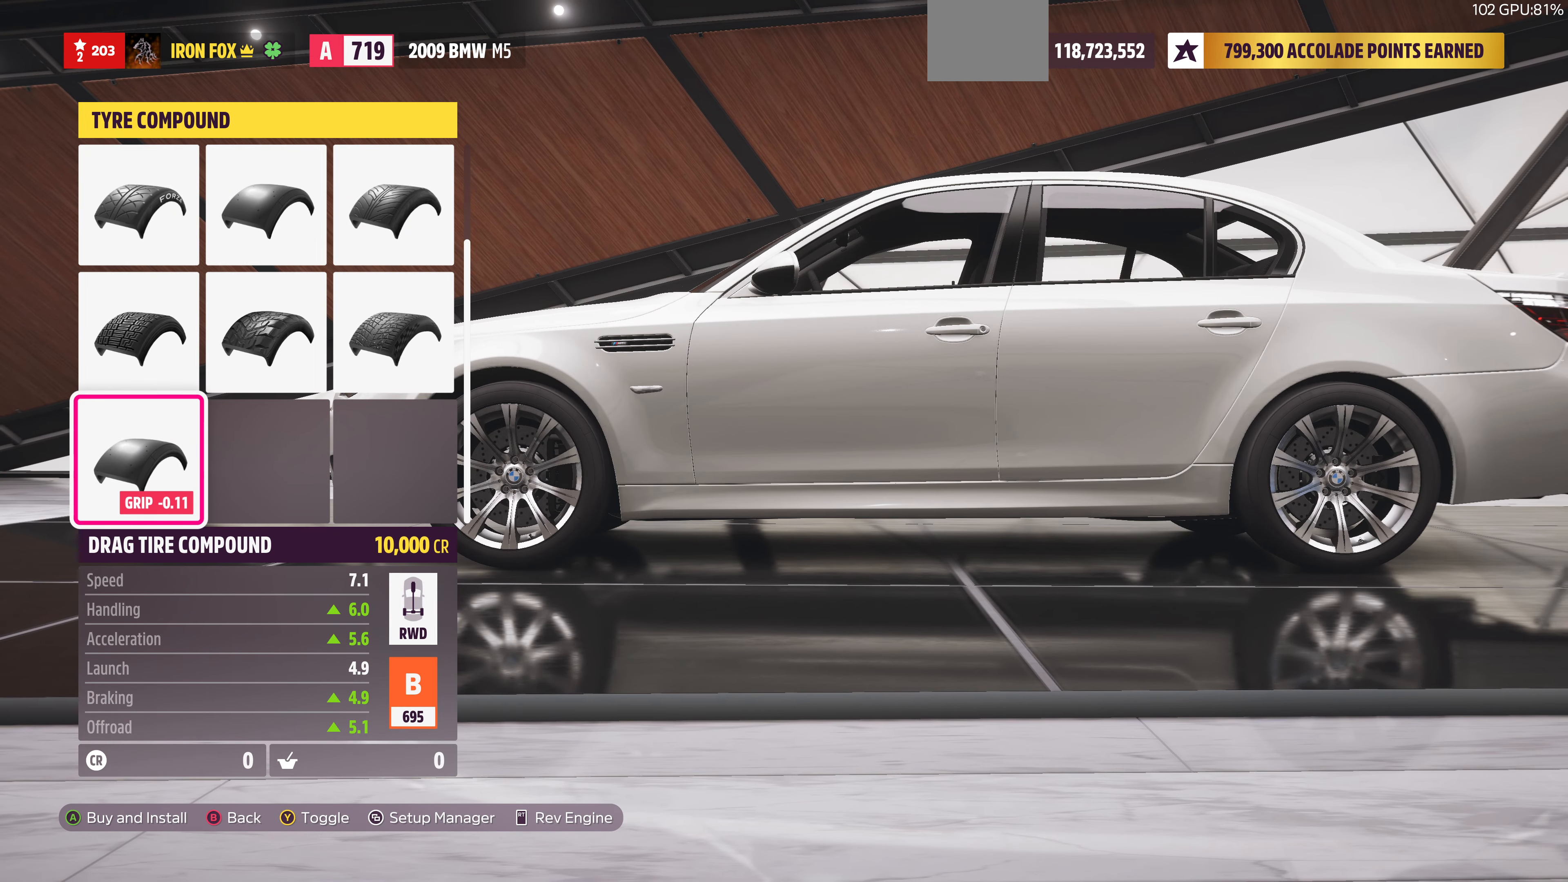
{"dt_ms": 500, "buttons": ["DPAD_UP"], "left_stick": "center", "right_stick": "center", "events": [[100, "DPAD_DOWN", "down"], [233, "DPAD_DOWN", "up"], [500, "DPAD_UP", "down"]]}
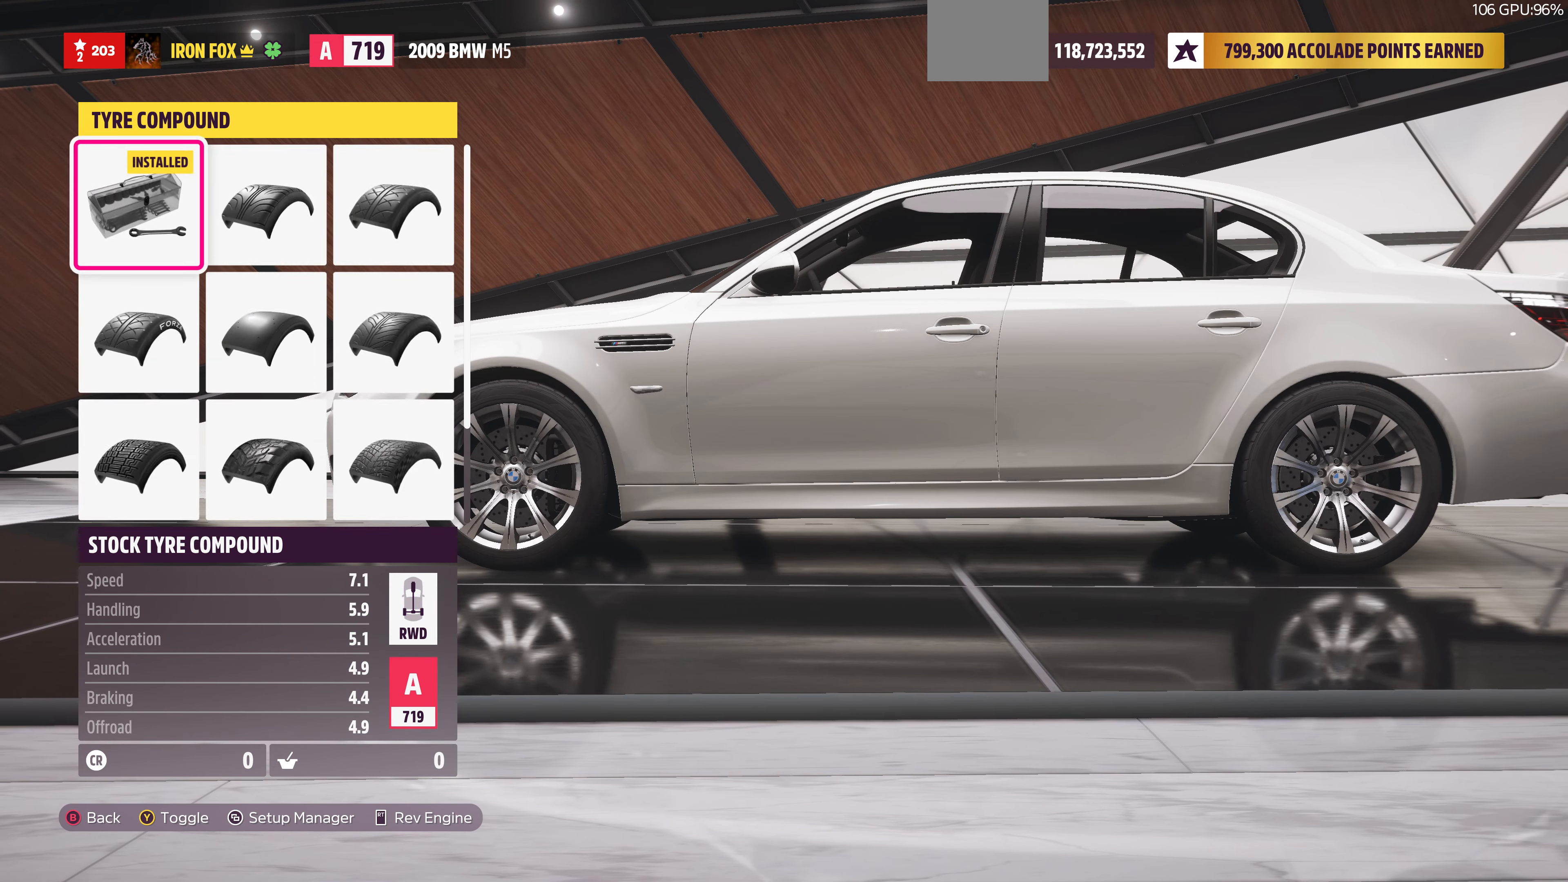
{"dt_ms": 500, "buttons": ["TRIANGLE"], "left_stick": "center", "right_stick": "center", "events": [[100, "DPAD_UP", "up"], [400, "TRIANGLE", "down"]]}
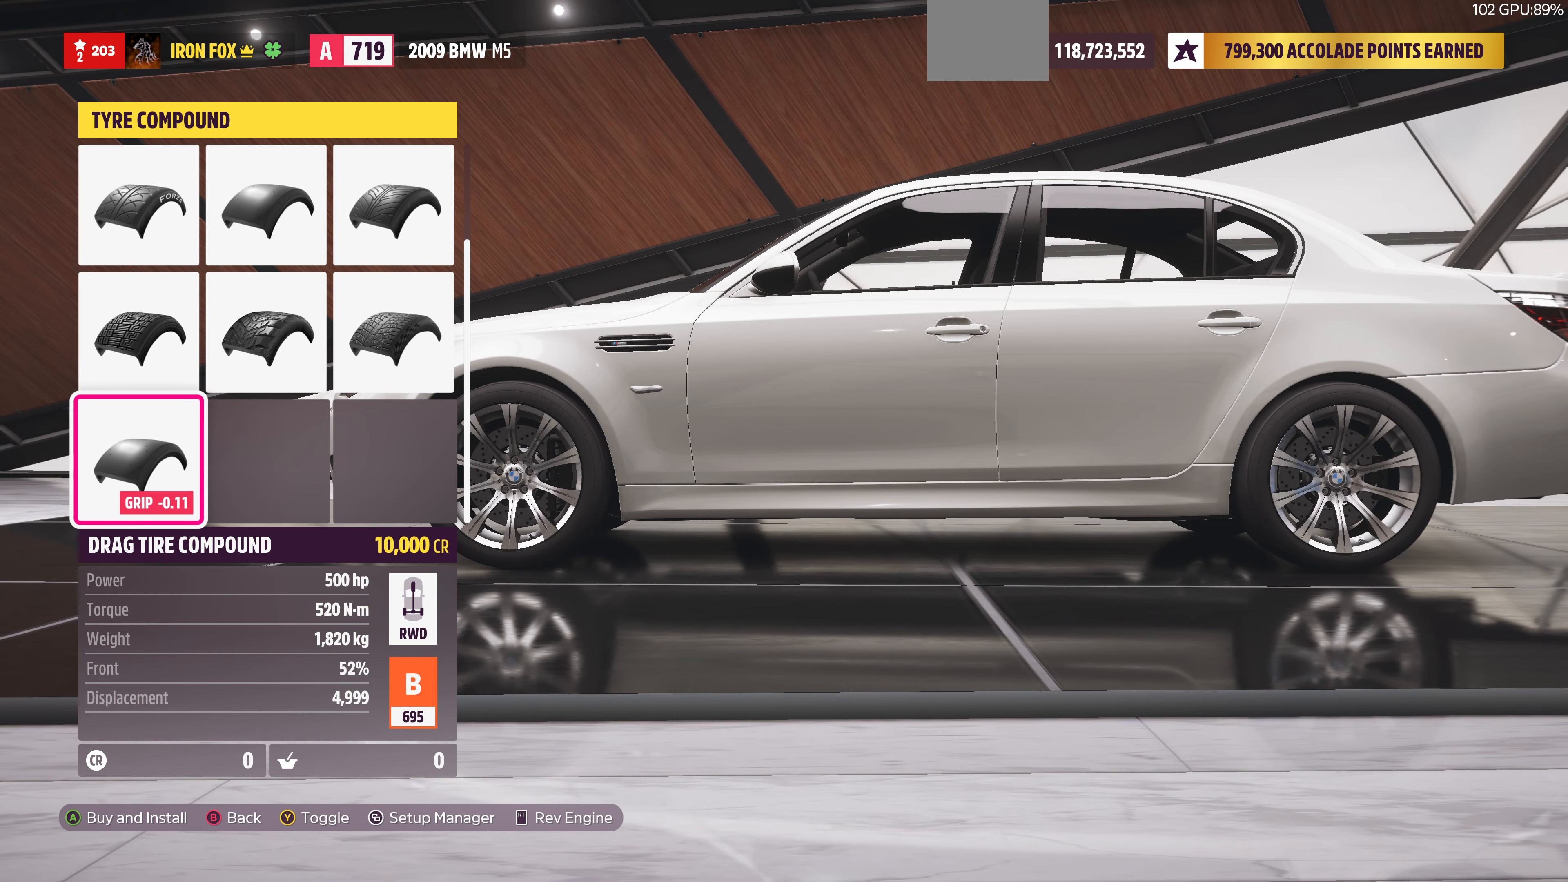
{"dt_ms": 500, "buttons": ["TRIANGLE"], "left_stick": "center", "right_stick": "center", "events": [[66, "TRIANGLE", "up"], [466, "TRIANGLE", "down"]]}
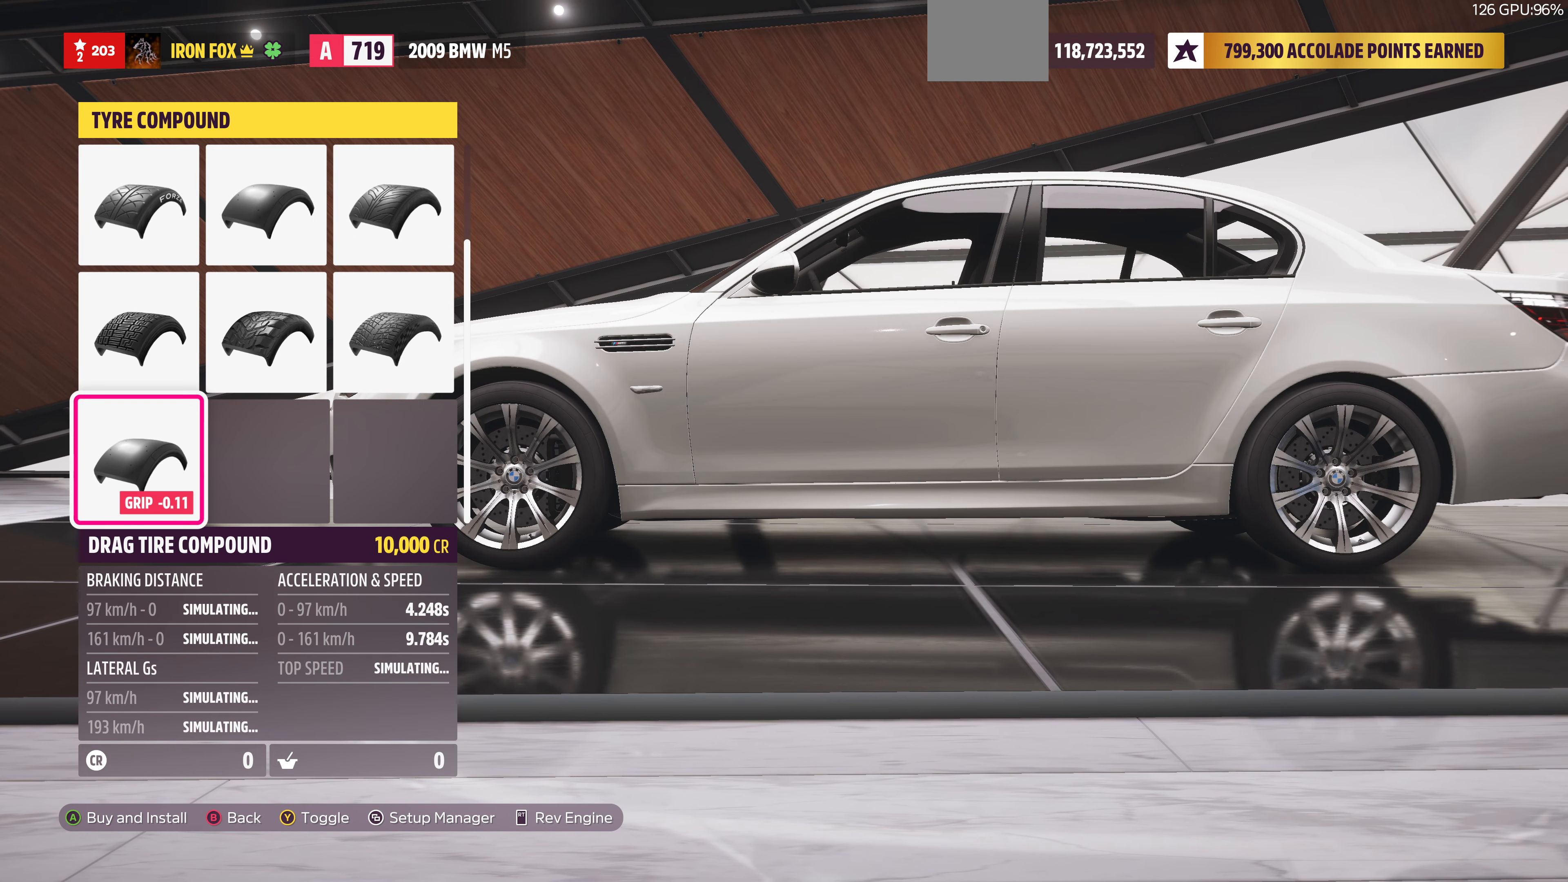
{"dt_ms": 500, "buttons": [], "left_stick": "center", "right_stick": "center", "events": [[100, "TRIANGLE", "up"]]}
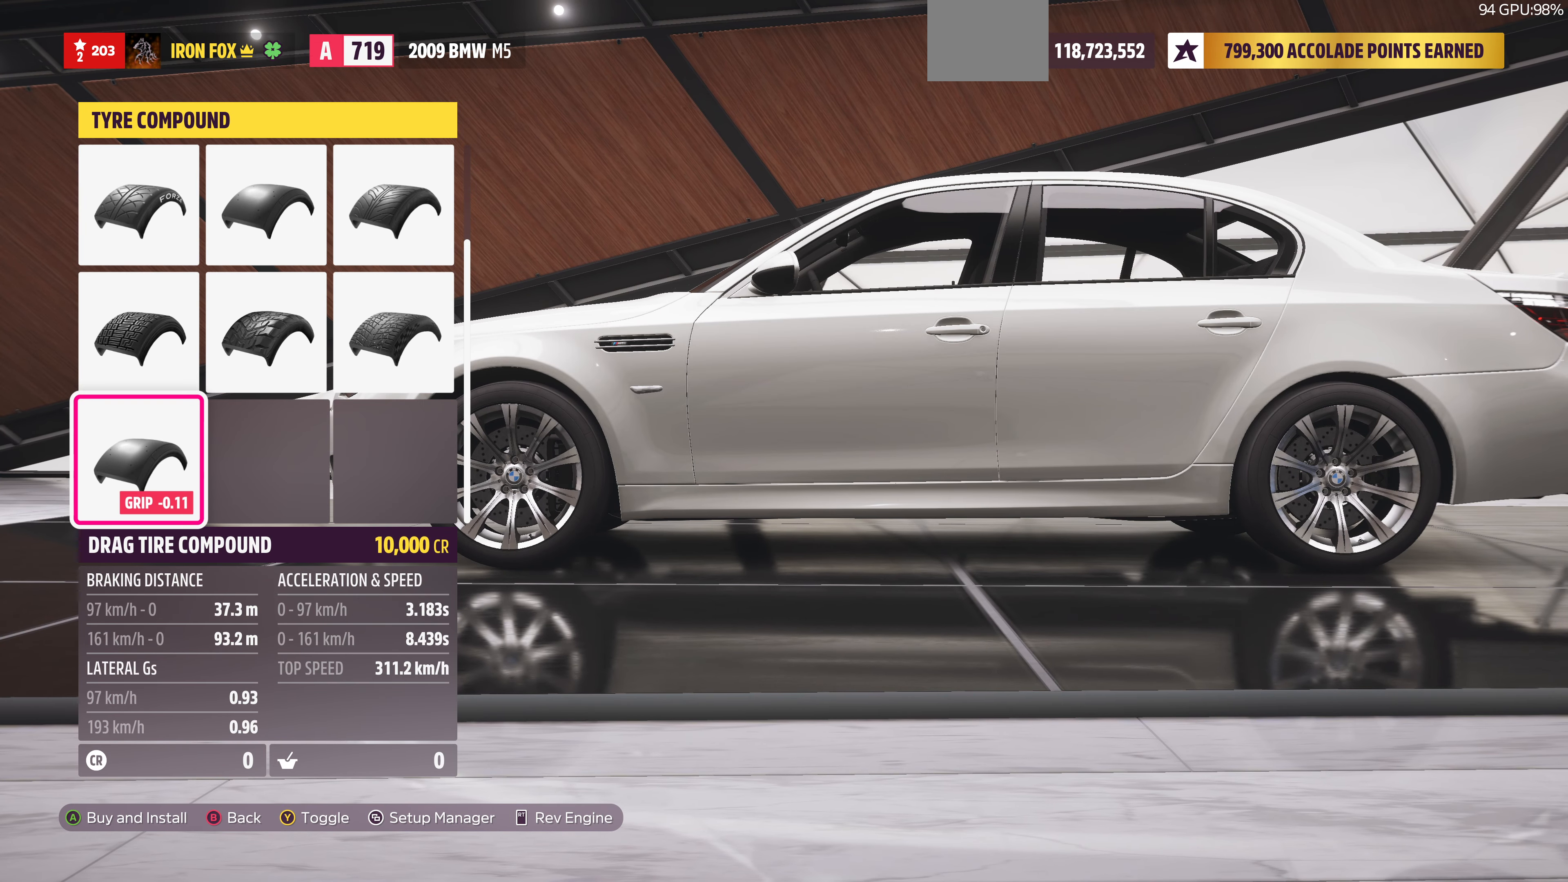
{"dt_ms": 500, "buttons": [], "left_stick": "center", "right_stick": "center", "events": [[66, "DPAD_DOWN", "down"], [200, "DPAD_DOWN", "up"]]}
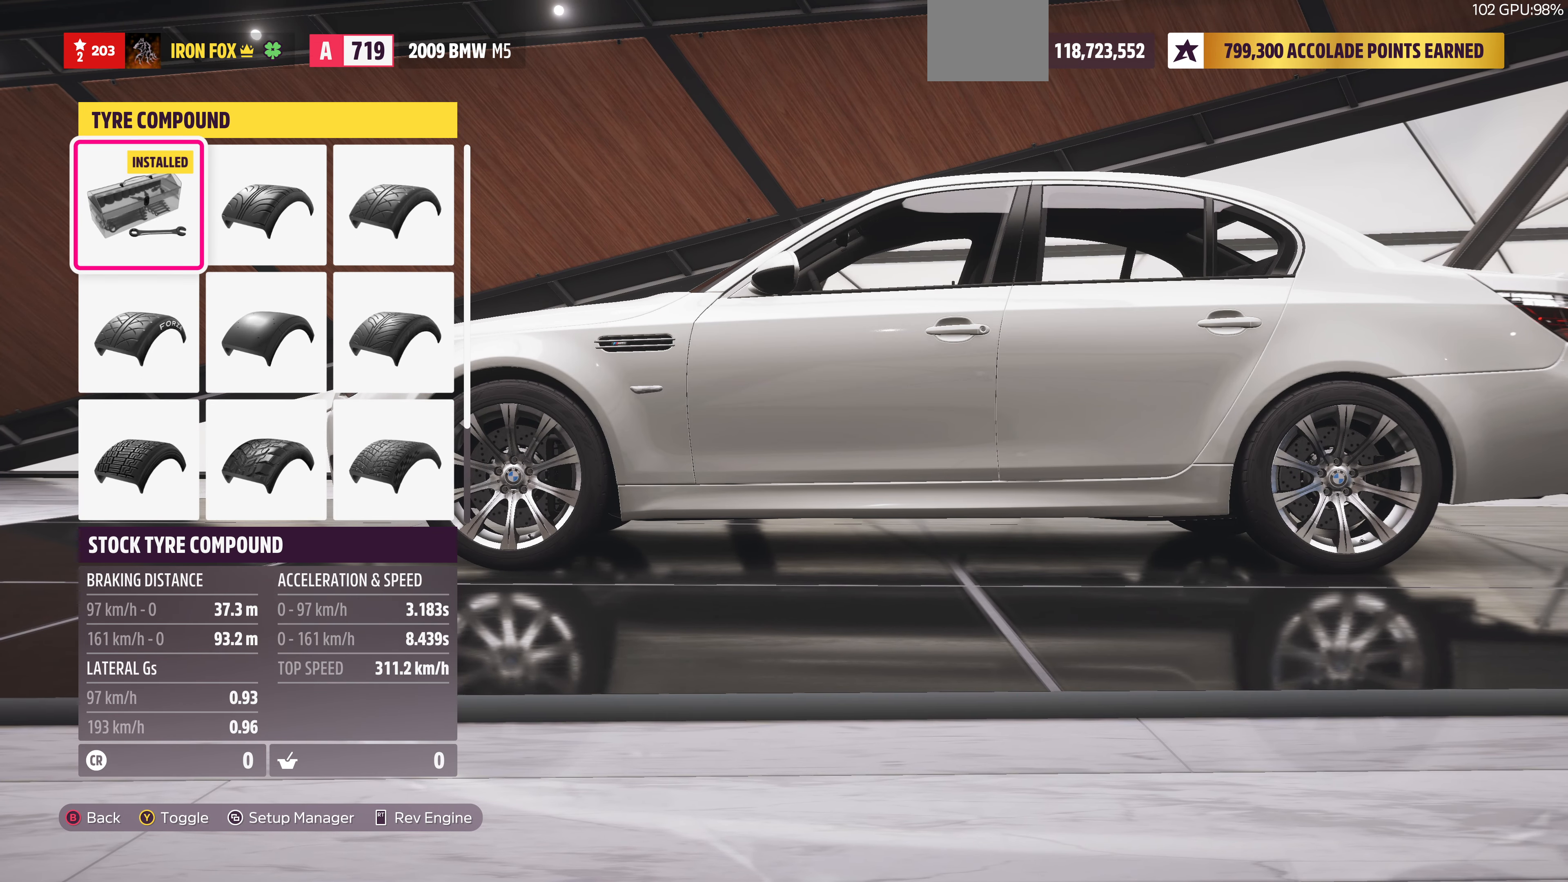
{"dt_ms": 500, "buttons": [], "left_stick": "center", "right_stick": "center", "events": []}
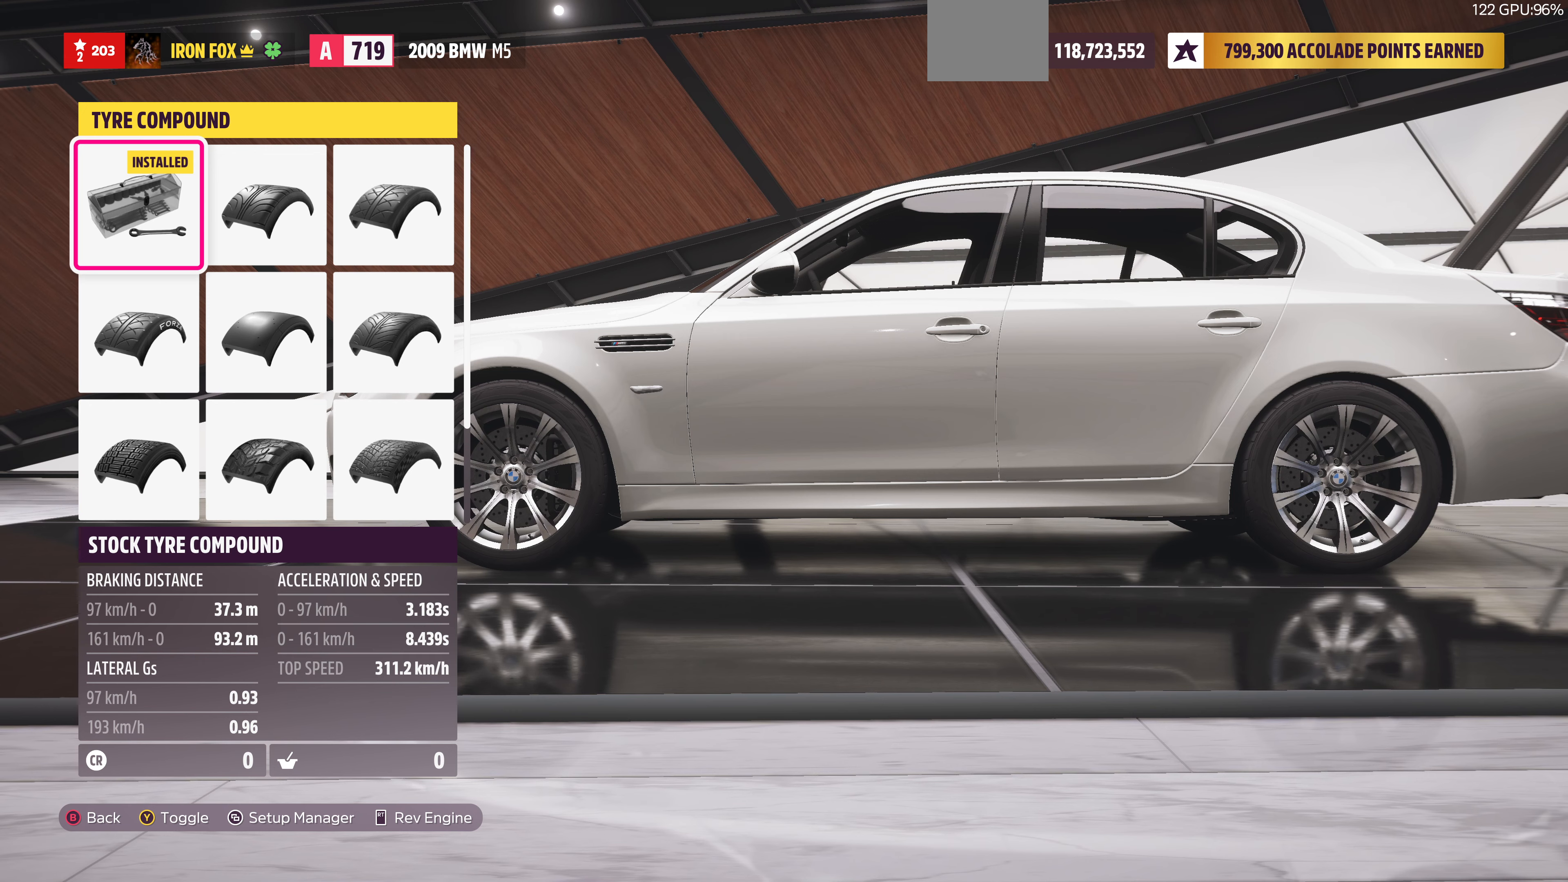
{"dt_ms": 500, "buttons": [], "left_stick": "center", "right_stick": "center", "events": []}
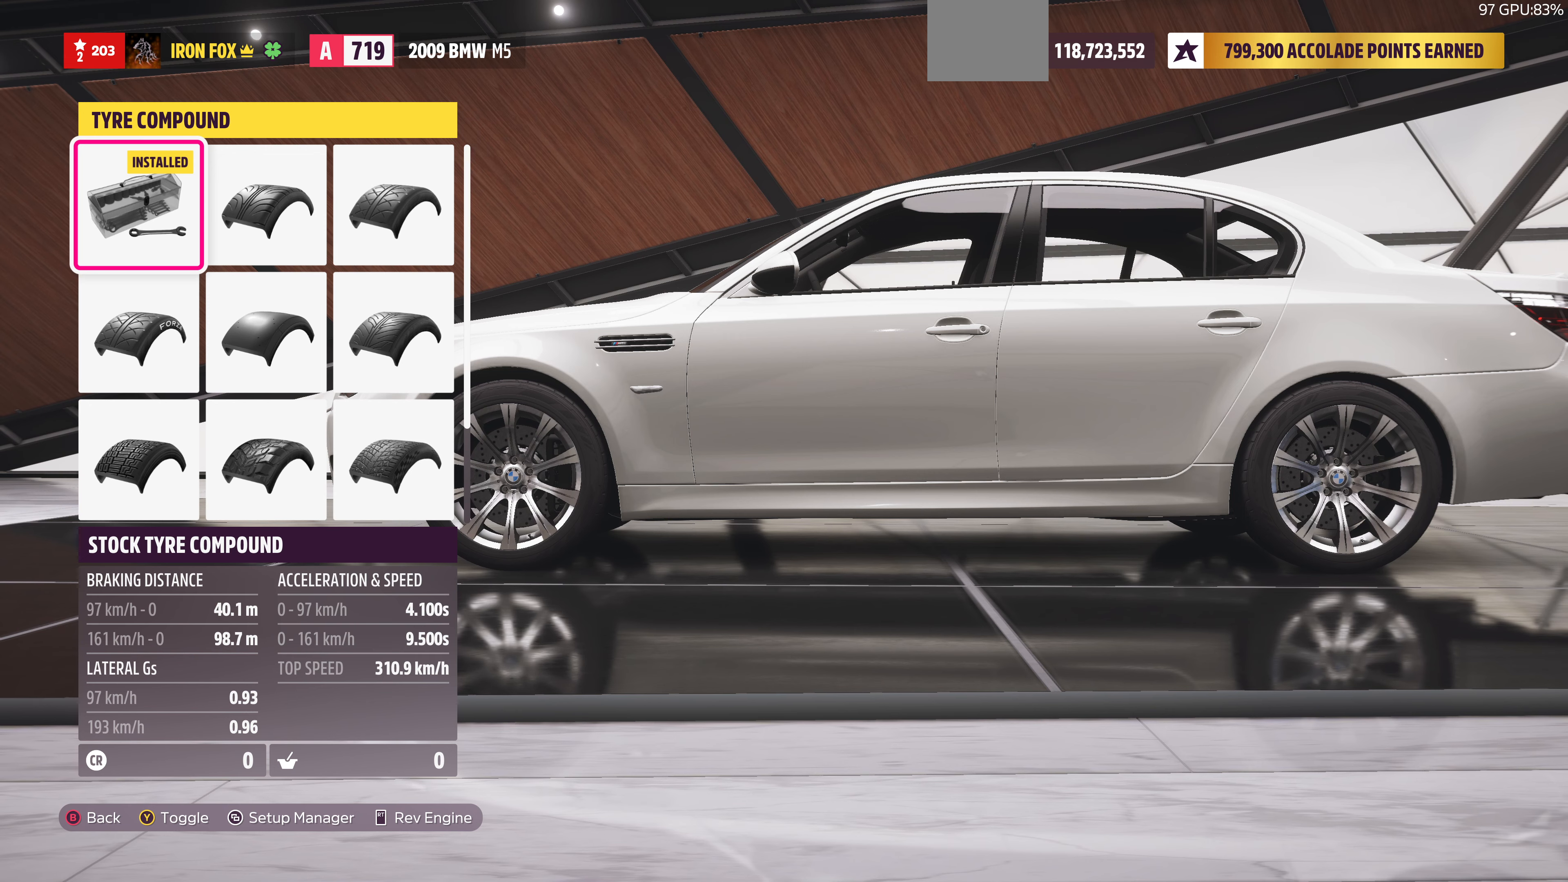
{"dt_ms": 500, "buttons": [], "left_stick": "center", "right_stick": "center", "events": [[67, "DPAD_UP", "down"], [167, "DPAD_UP", "up"]]}
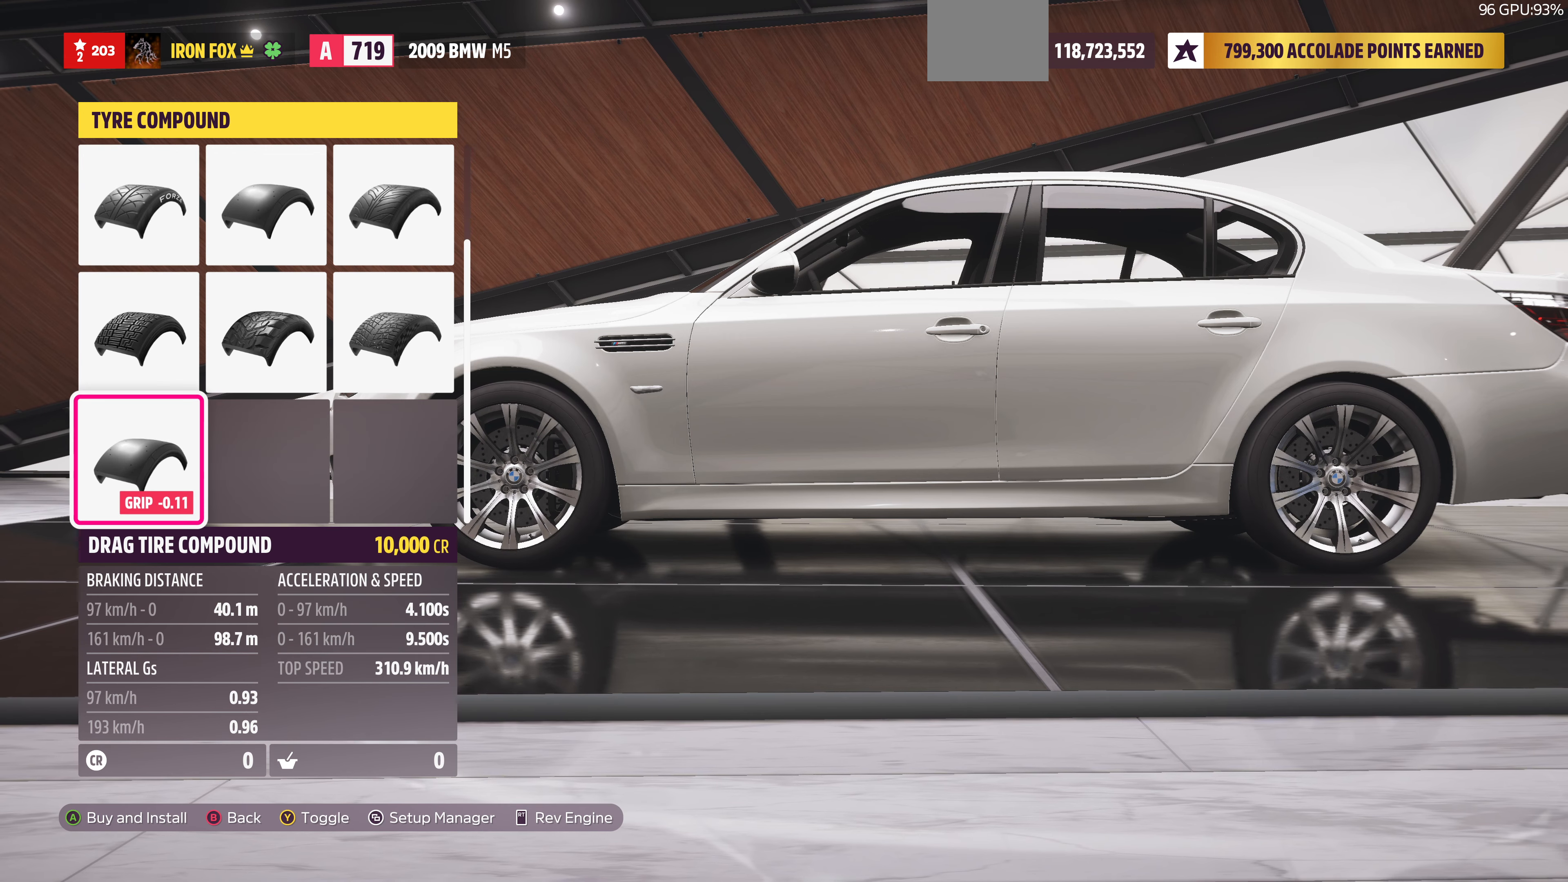
{"dt_ms": 500, "buttons": [], "left_stick": "center", "right_stick": "center", "events": []}
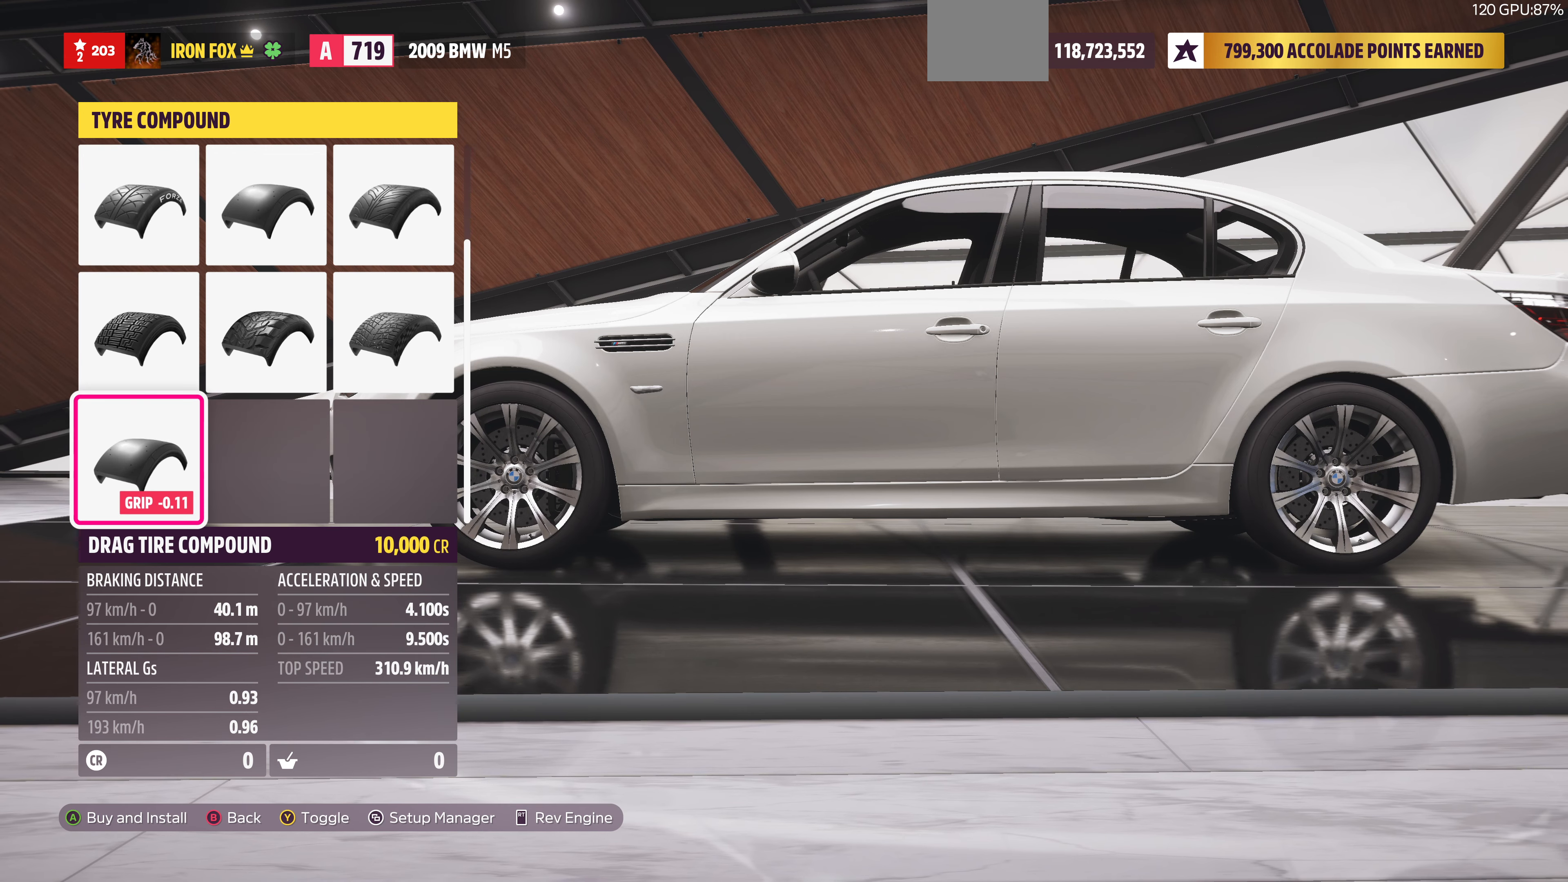
{"dt_ms": 500, "buttons": [], "left_stick": "center", "right_stick": "center", "events": []}
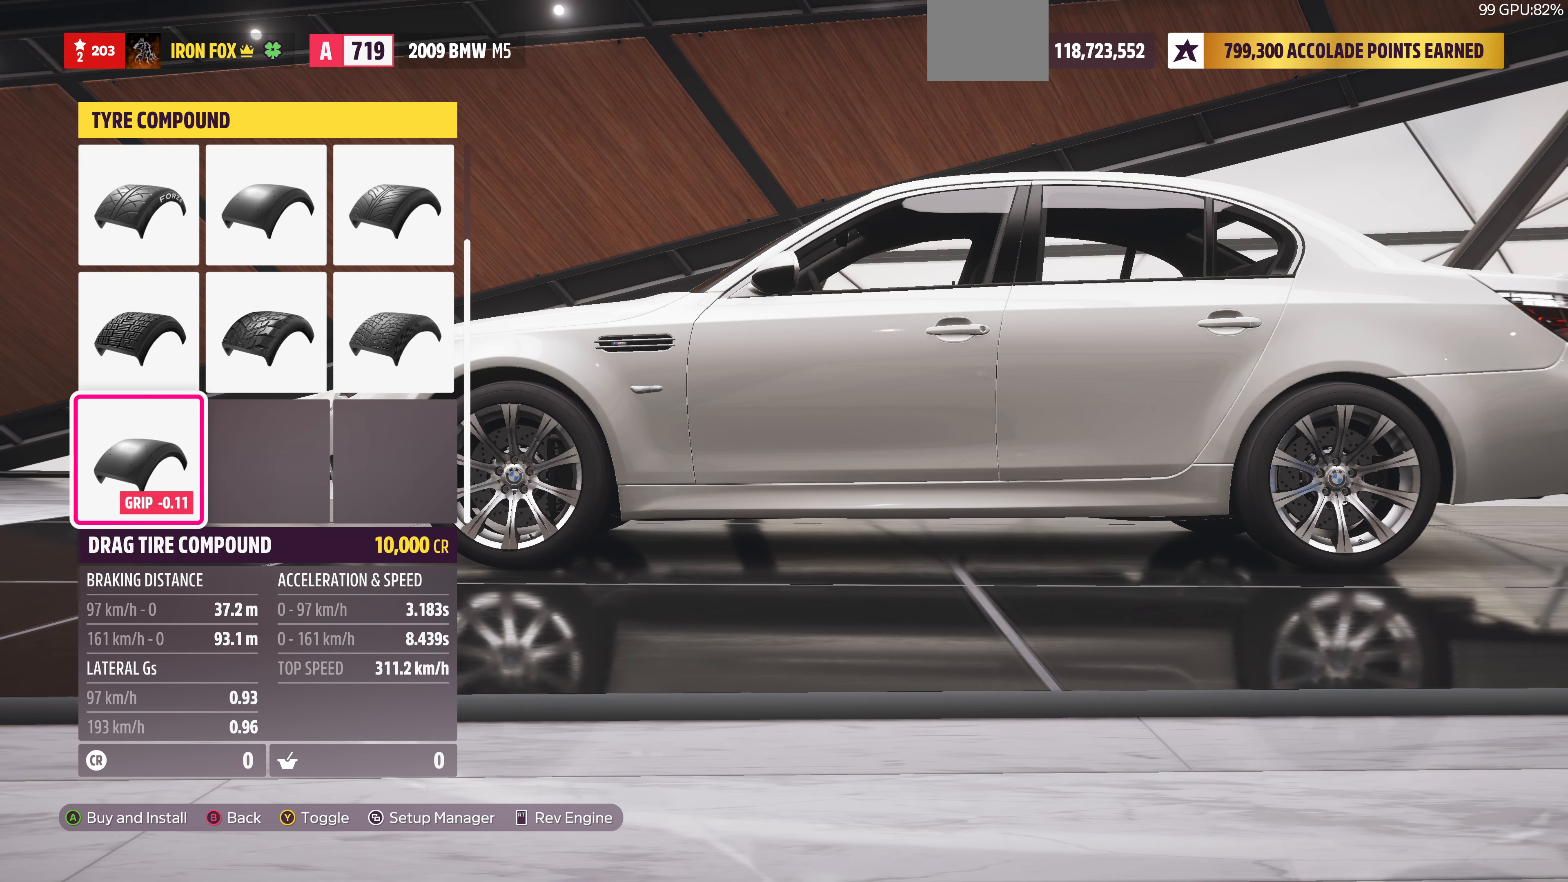
{"dt_ms": 500, "buttons": [], "left_stick": "center", "right_stick": "center", "events": [[134, "TRIANGLE", "down"], [234, "TRIANGLE", "up"]]}
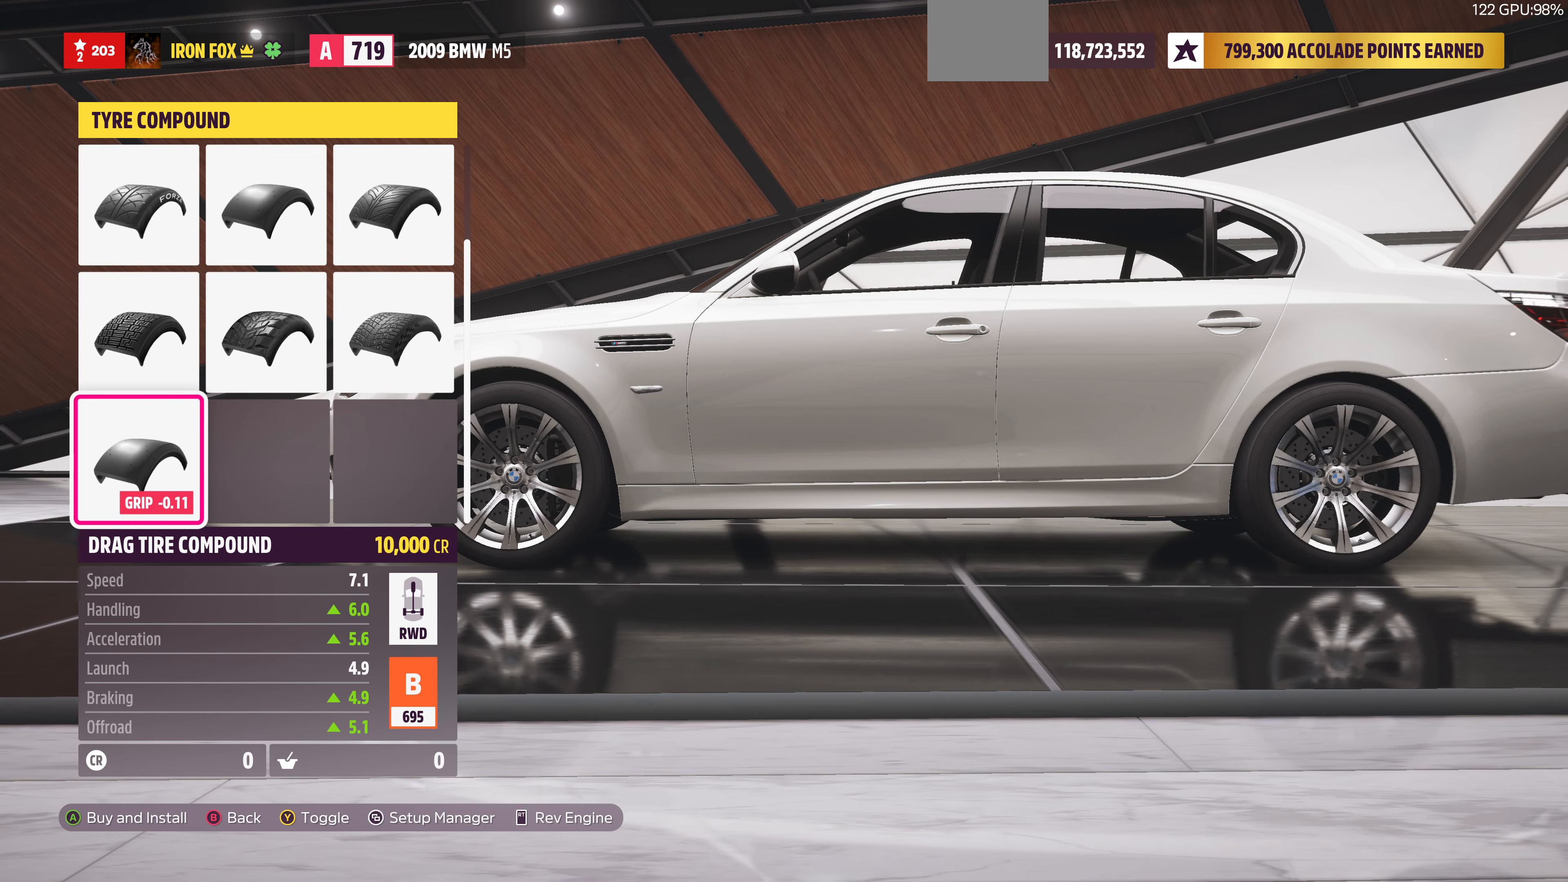
{"dt_ms": 500, "buttons": [], "left_stick": "center", "right_stick": "center", "events": [[434, "DPAD_DOWN", "down"], [500, "DPAD_DOWN", "up"]]}
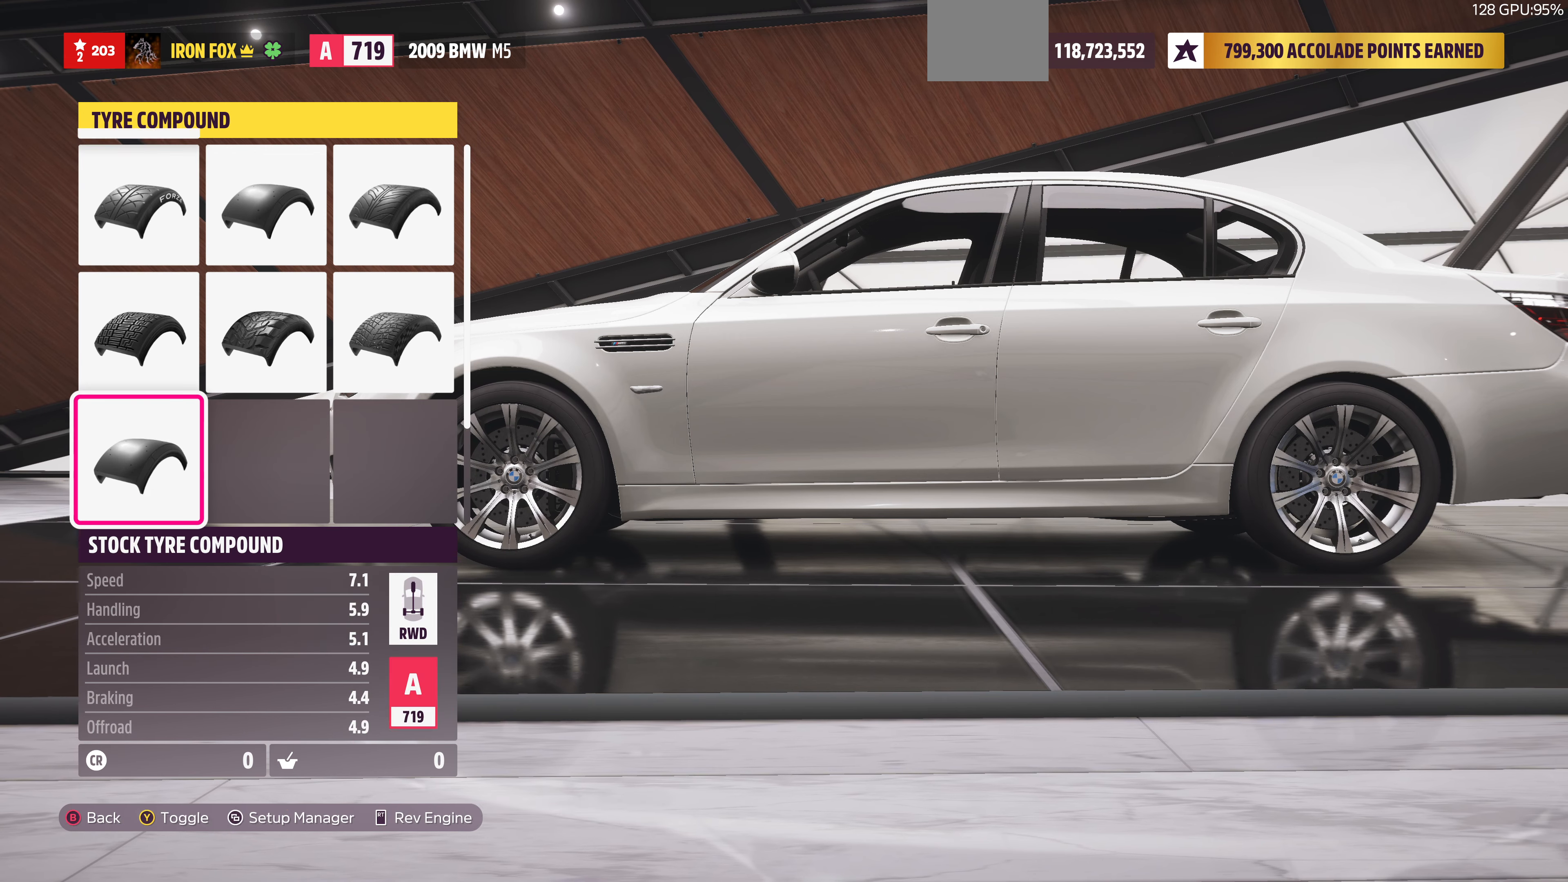
{"dt_ms": 500, "buttons": [], "left_stick": "center", "right_stick": "center", "events": [[234, "DPAD_UP", "down"], [334, "DPAD_UP", "up"]]}
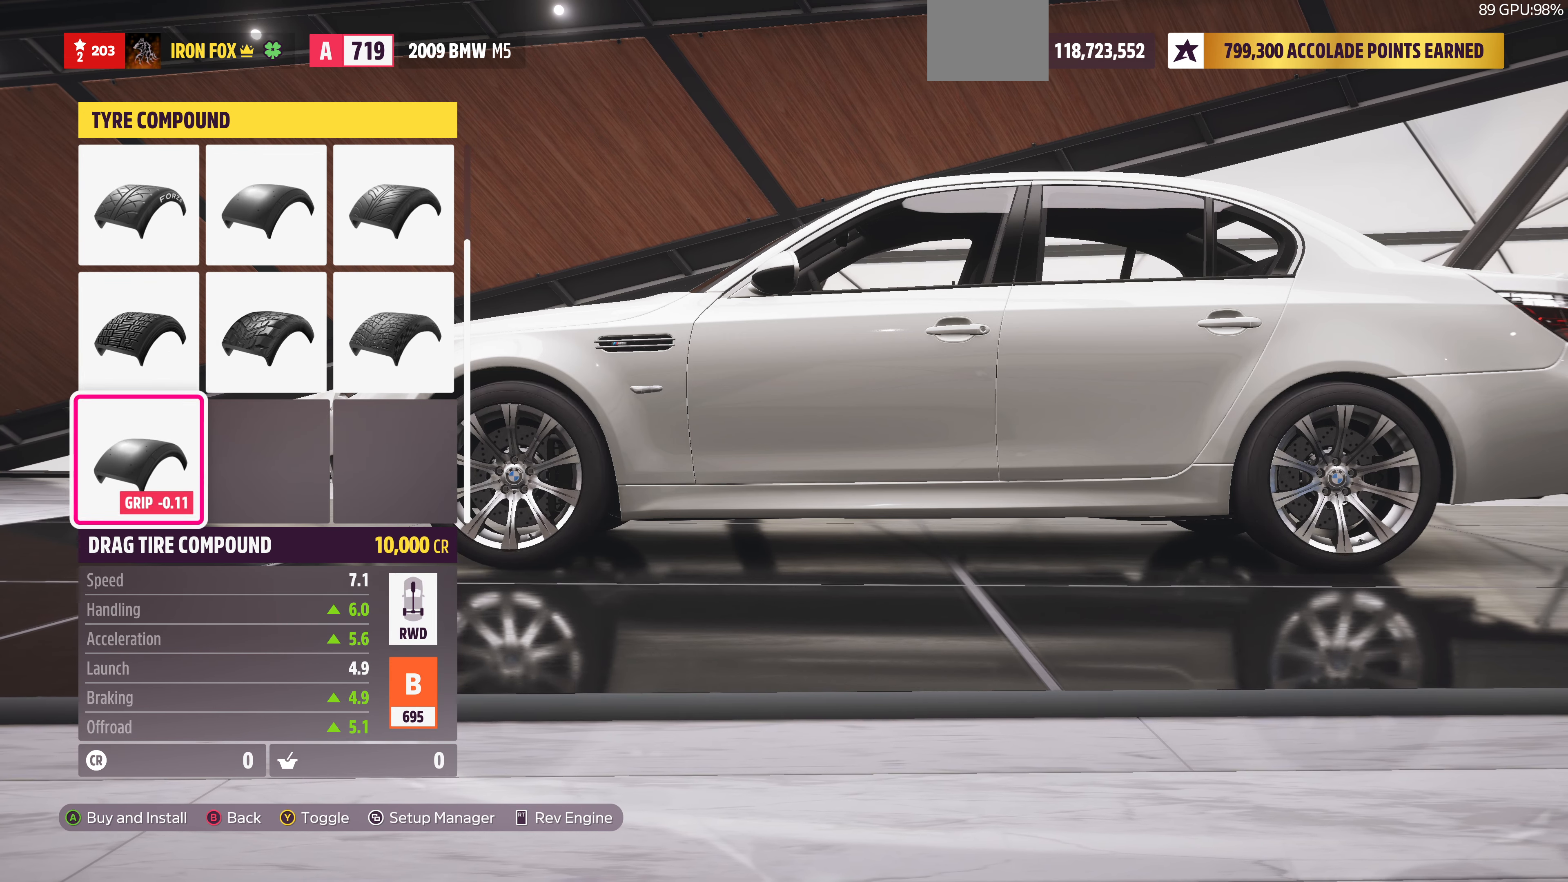
{"dt_ms": 500, "buttons": [], "left_stick": "center", "right_stick": "center", "events": [[67, "DPAD_UP", "down"], [167, "DPAD_UP", "up"], [334, "DPAD_RIGHT", "down"], [400, "DPAD_RIGHT", "up"]]}
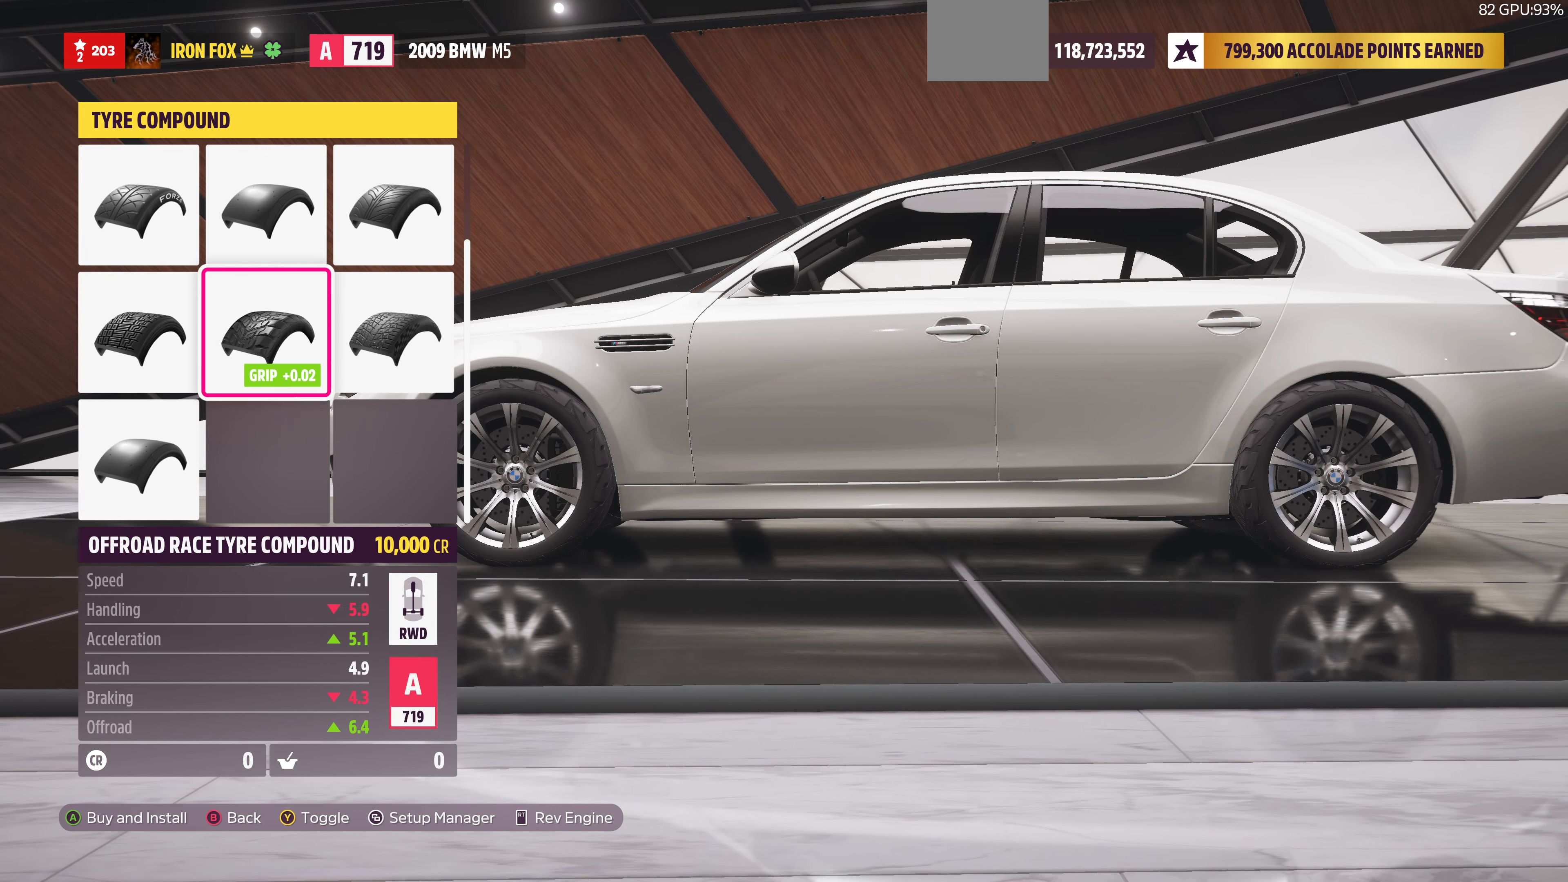
{"dt_ms": 500, "buttons": ["DPAD_LEFT"], "left_stick": "center", "right_stick": "center", "events": [[34, "DPAD_RIGHT", "down"], [100, "DPAD_RIGHT", "up"], [200, "DPAD_UP", "down"], [300, "DPAD_UP", "up"], [467, "DPAD_LEFT", "down"]]}
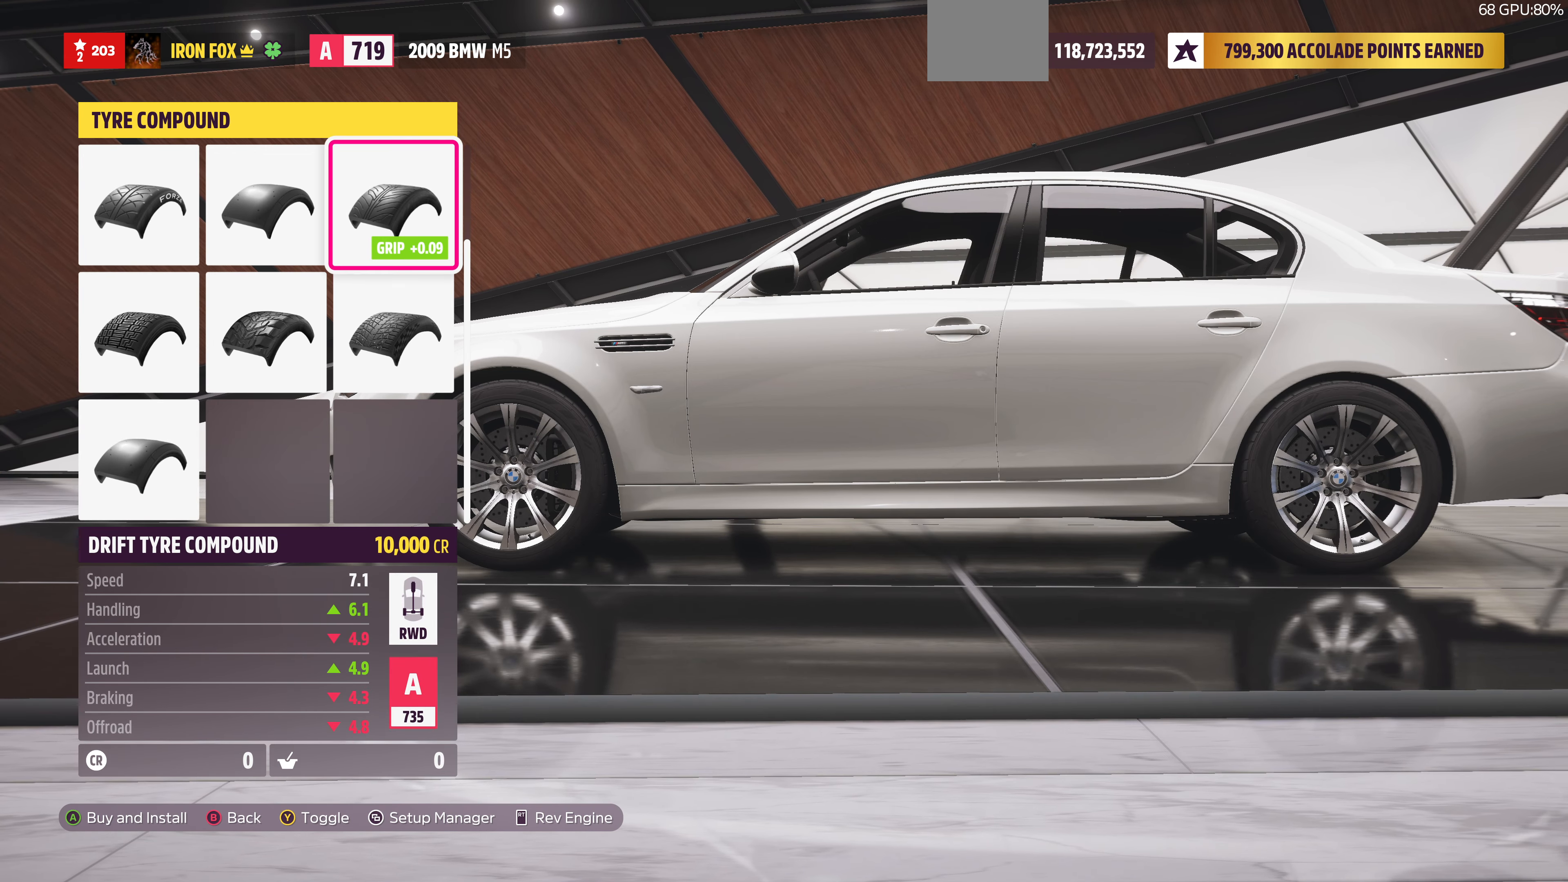
{"dt_ms": 500, "buttons": [], "left_stick": "center", "right_stick": "center", "events": [[34, "DPAD_LEFT", "up"], [134, "DPAD_LEFT", "down"], [234, "DPAD_LEFT", "up"], [334, "DPAD_UP", "down"], [400, "DPAD_UP", "up"]]}
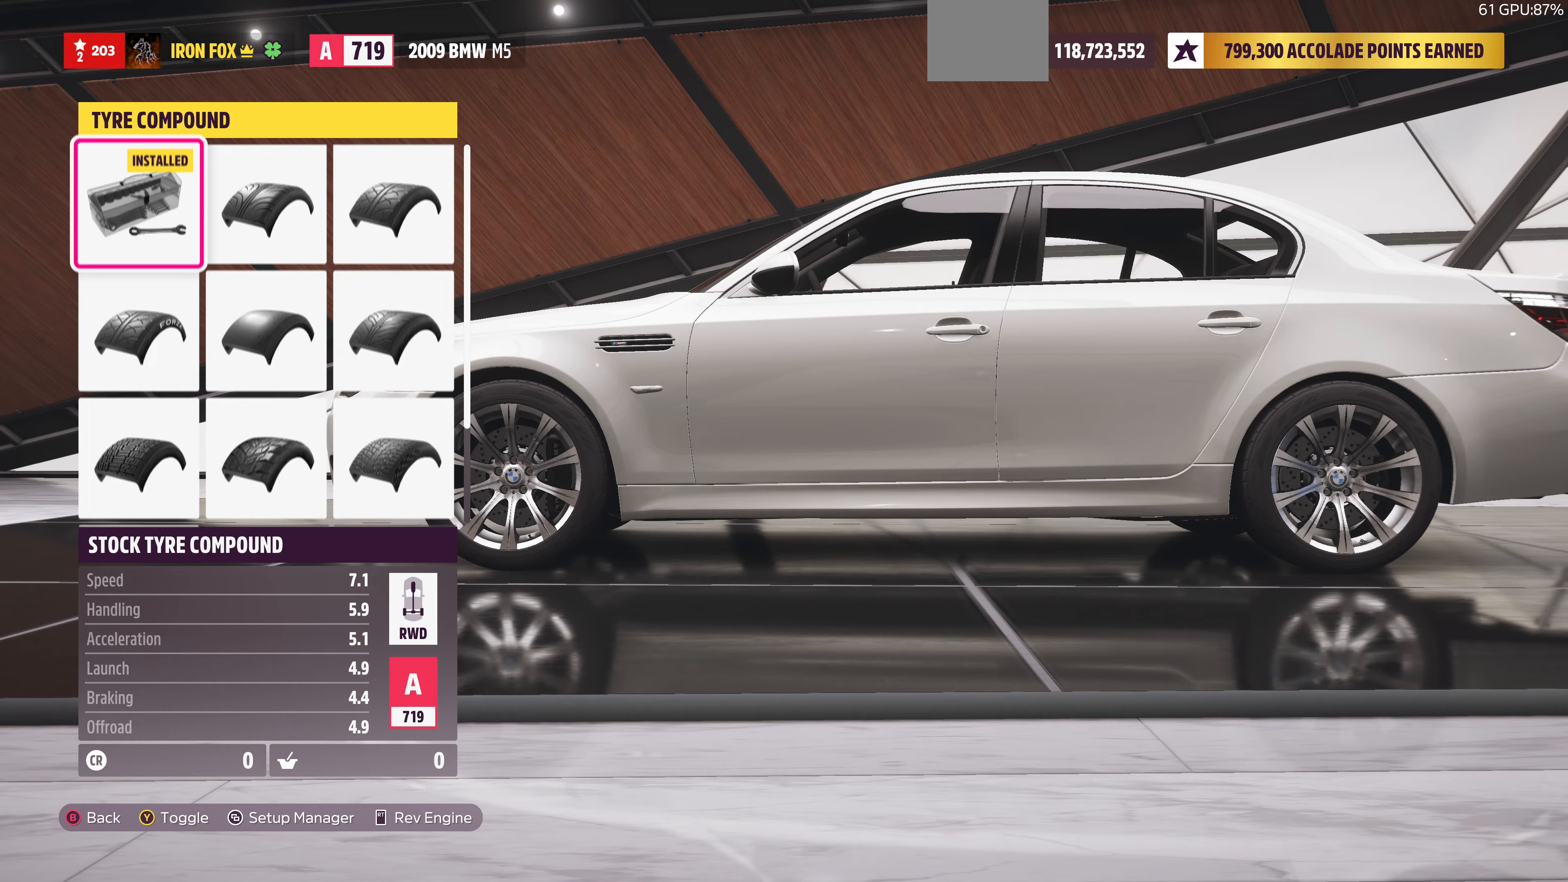
{"dt_ms": 500, "buttons": ["DPAD_UP"], "left_stick": "center", "right_stick": "center", "events": [[33, "DPAD_RIGHT", "down"], [167, "DPAD_RIGHT", "up"], [233, "DPAD_RIGHT", "down"], [333, "DPAD_RIGHT", "up"], [433, "DPAD_UP", "down"]]}
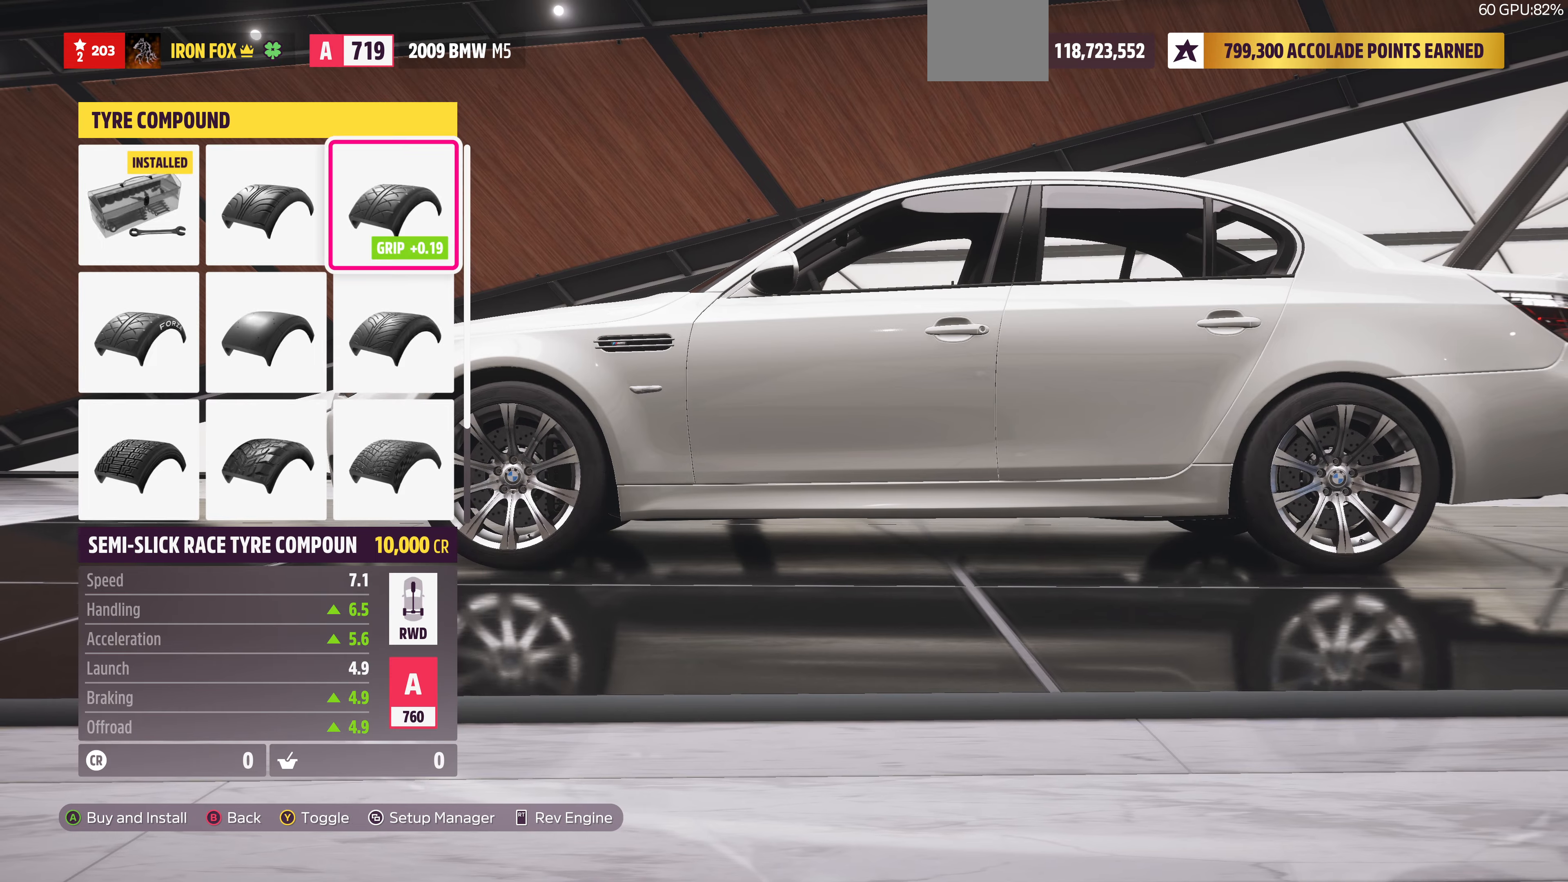
{"dt_ms": 500, "buttons": [], "left_stick": "center", "right_stick": "center", "events": [[67, "DPAD_UP", "up"], [333, "DPAD_LEFT", "down"], [433, "DPAD_LEFT", "up"]]}
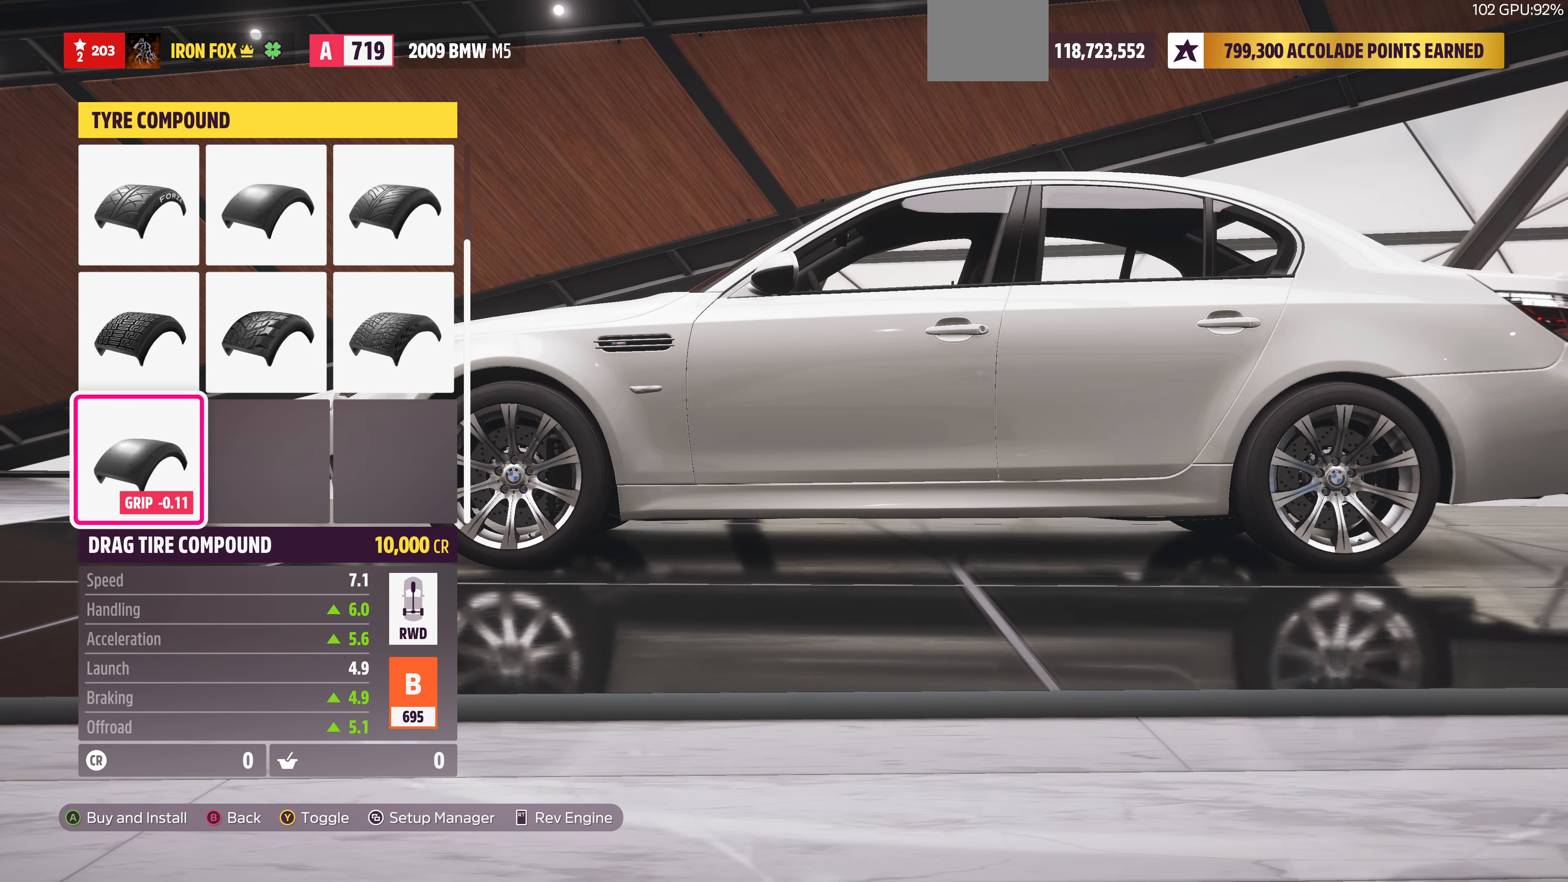
{"dt_ms": 500, "buttons": [], "left_stick": "center", "right_stick": "center", "events": []}
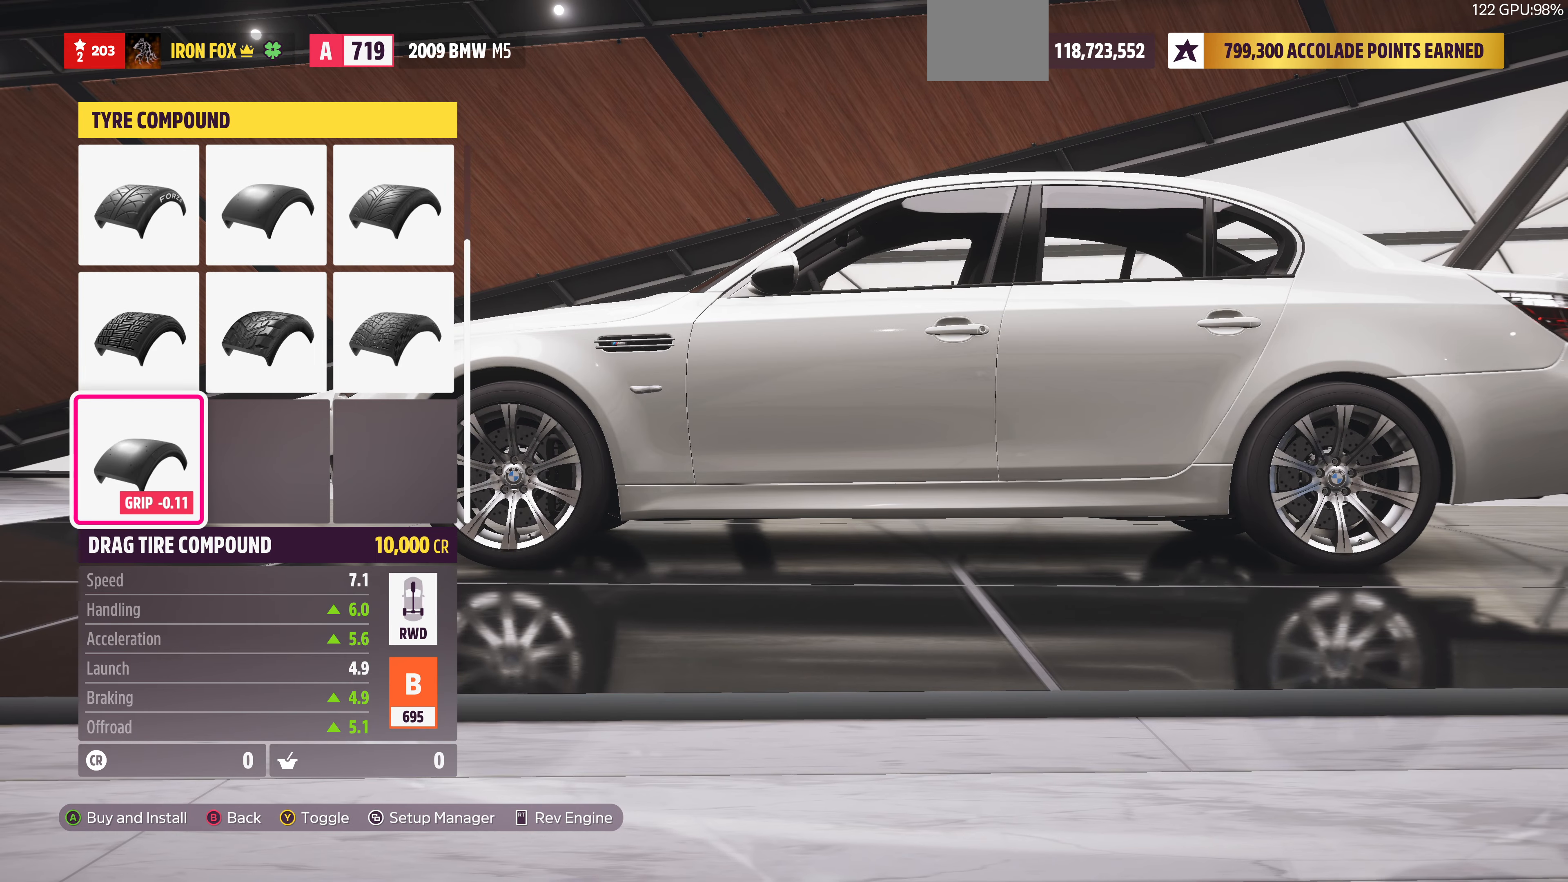
{"dt_ms": 500, "buttons": [], "left_stick": "center", "right_stick": "left", "events": [[233, "right_stick", "left"]]}
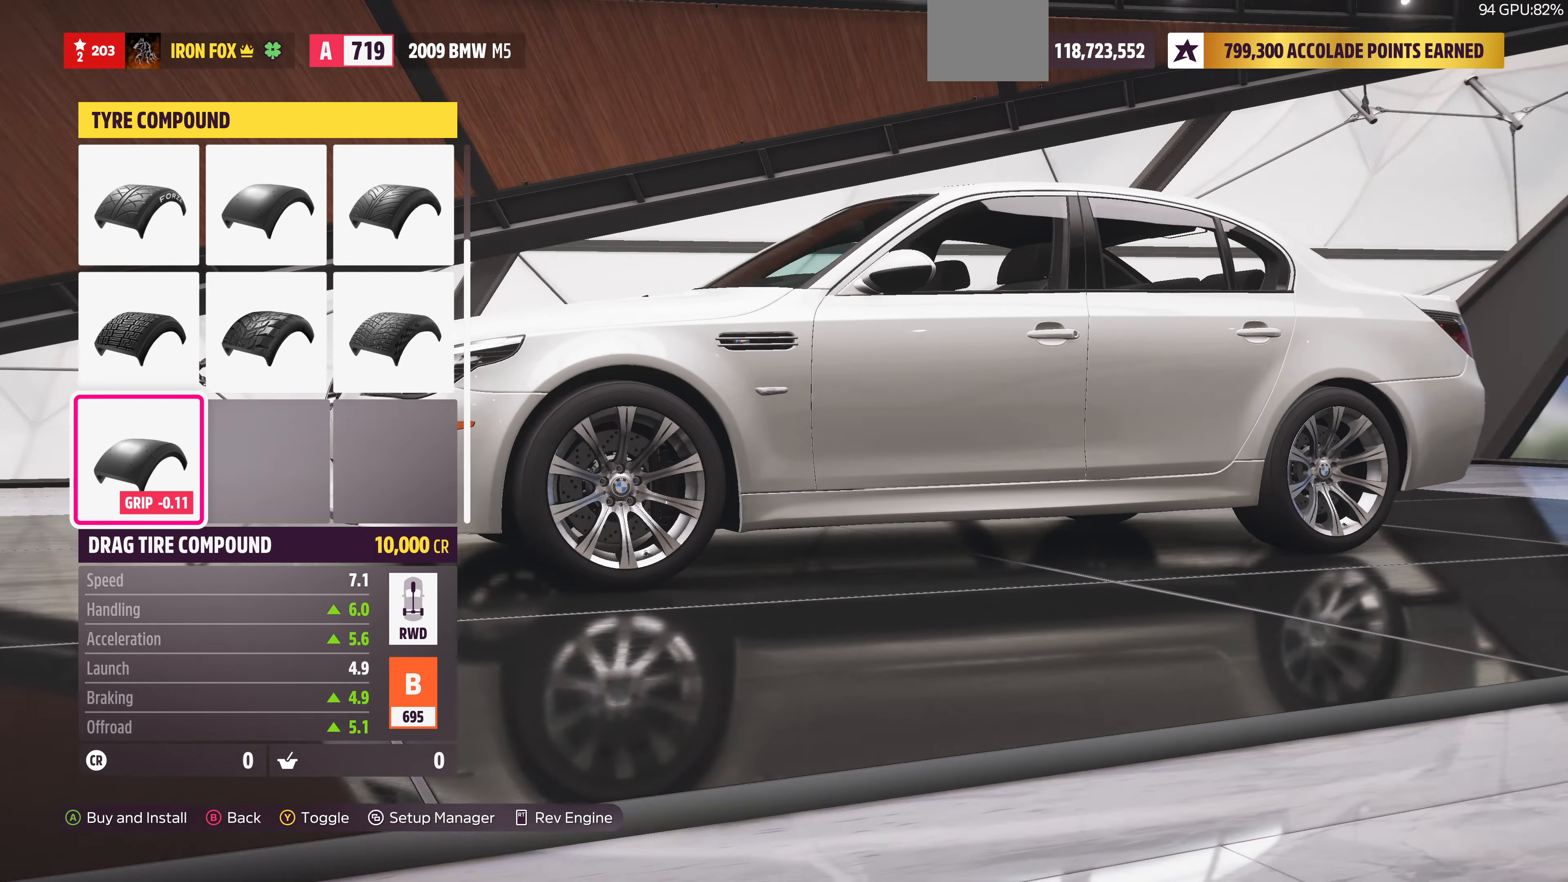
{"dt_ms": 500, "buttons": [], "left_stick": "center", "right_stick": "center", "events": [[433, "right_stick", "center"]]}
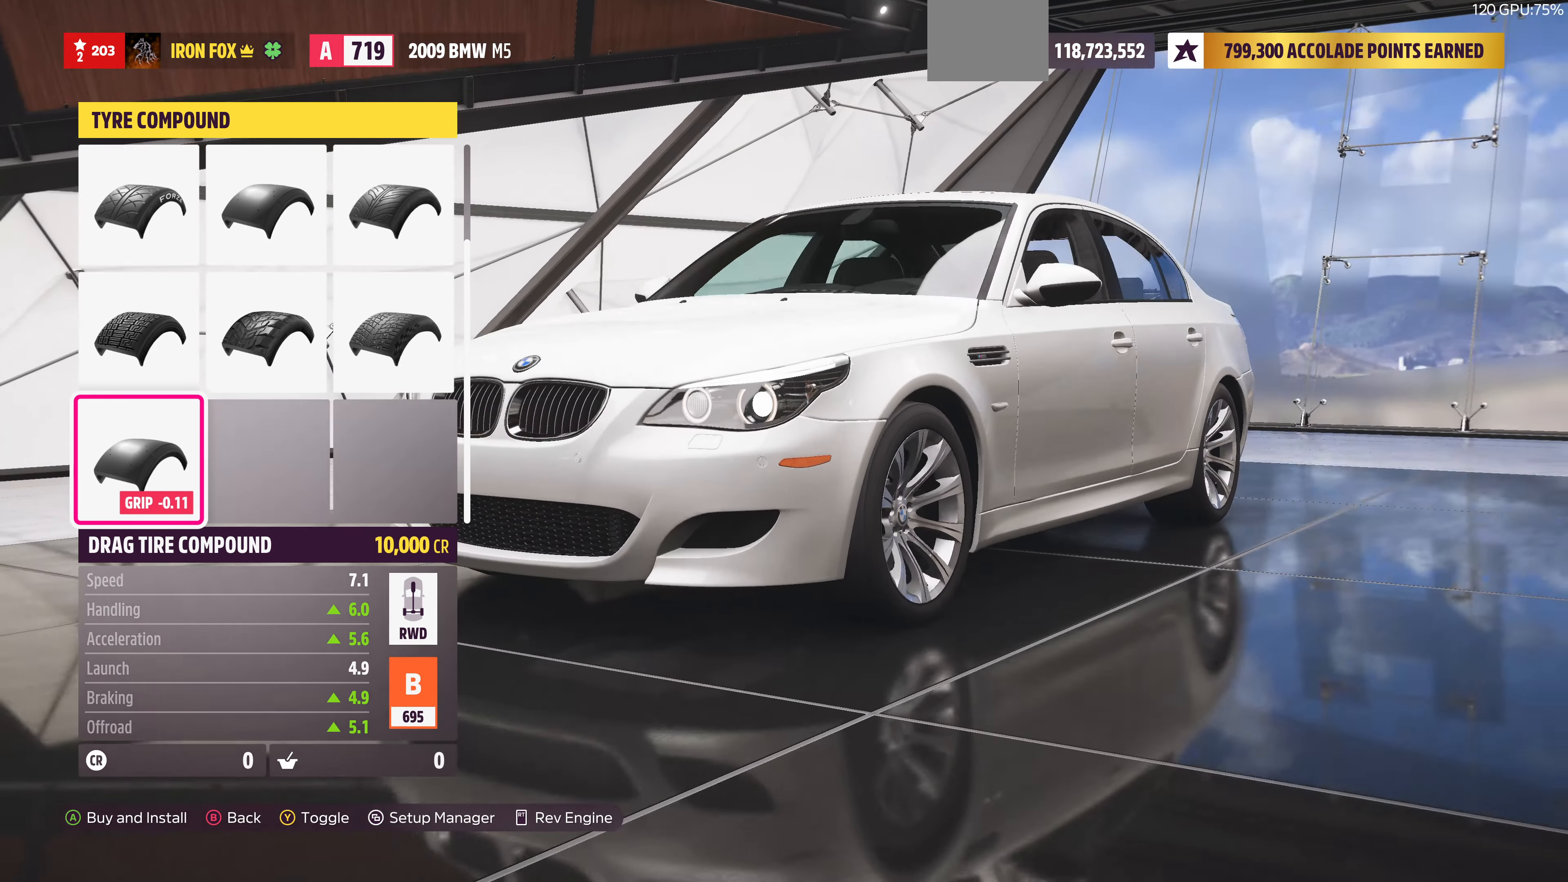
{"dt_ms": 500, "buttons": [], "left_stick": "center", "right_stick": "center", "events": [[167, "right_stick", "down-left"], [400, "right_stick", "center"]]}